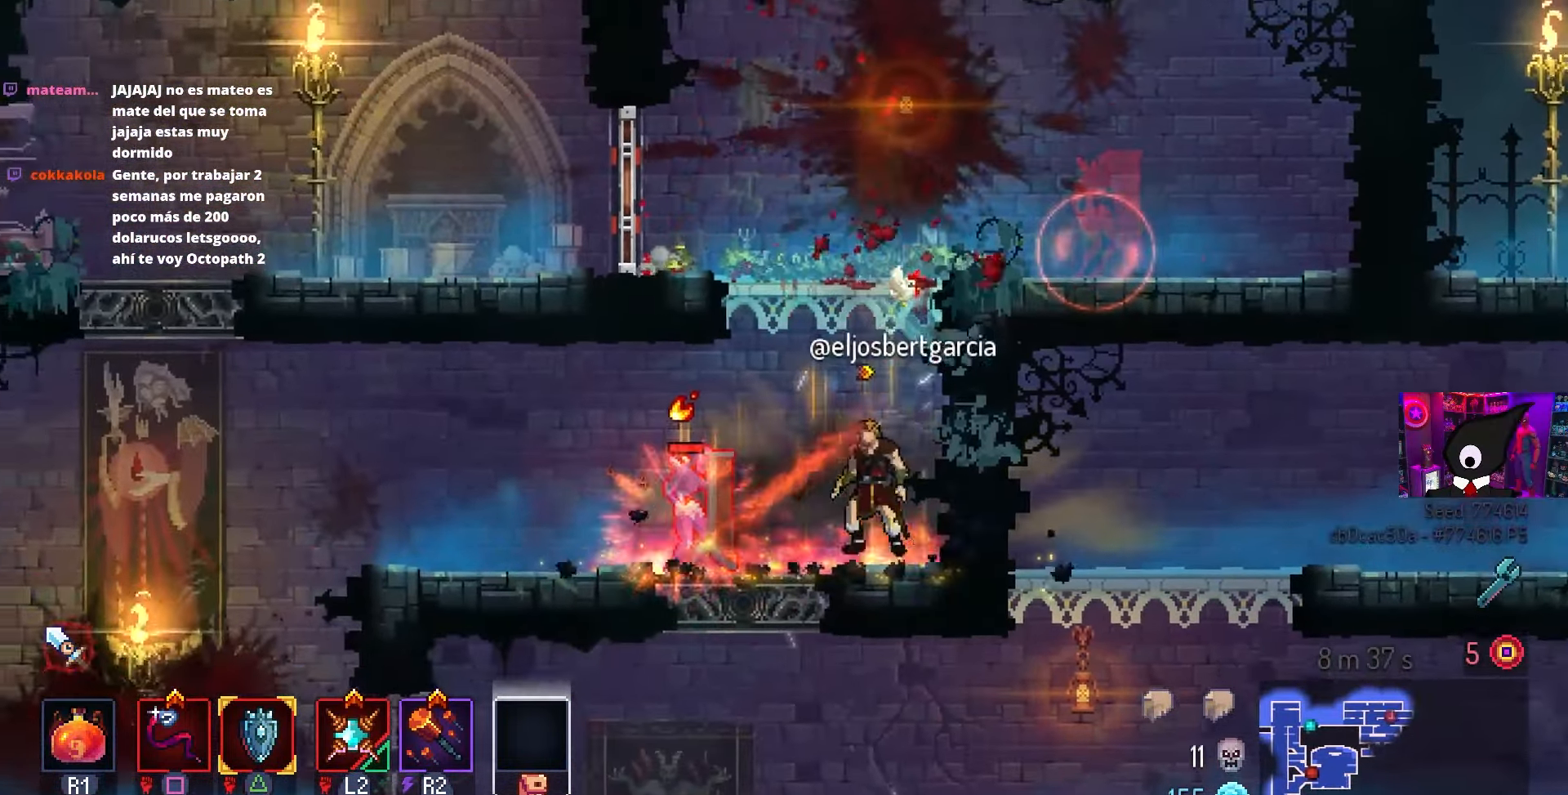
Gameplay with a controller (PlayStation layout); each line is a JSON object with the inputs held at the frame after it. "events" lists button and stick changes between this image and that frame as [ms after this image, input, new state], when the widget could be followed in between.
{"buttons": ["SQUARE", "DPAD_RIGHT"], "left_stick": "center", "right_stick": "center", "events": [[83, "CROSS", "up"], [83, "DPAD_LEFT", "up"], [167, "CROSS", "down"], [167, "DPAD_RIGHT", "down"], [267, "CROSS", "up"], [350, "CROSS", "down"], [417, "CROSS", "up"], [417, "SQUARE", "down"]]}
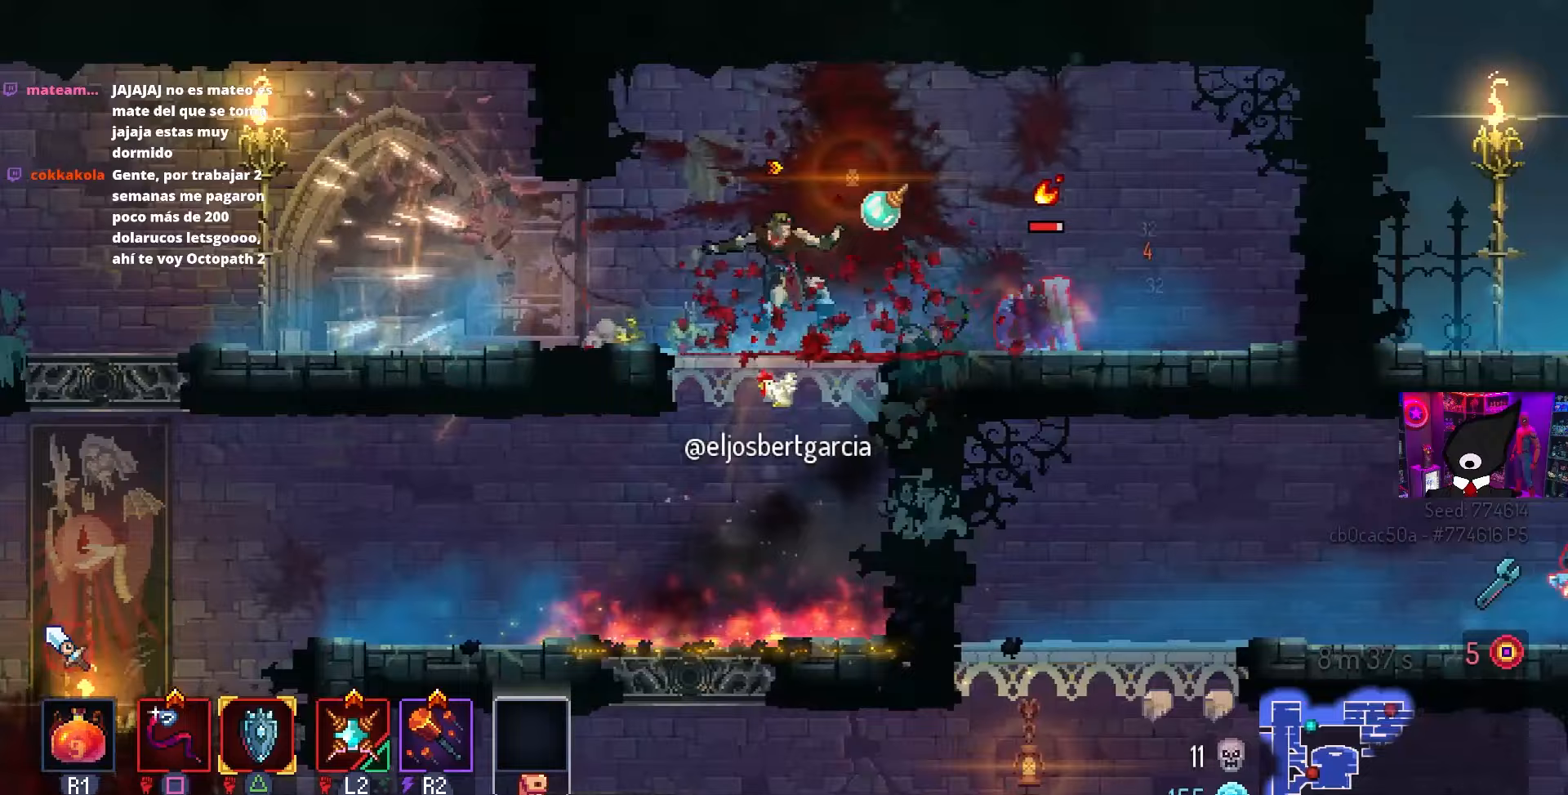
{"buttons": ["SQUARE"], "left_stick": "center", "right_stick": "center", "events": [[83, "DPAD_RIGHT", "up"]]}
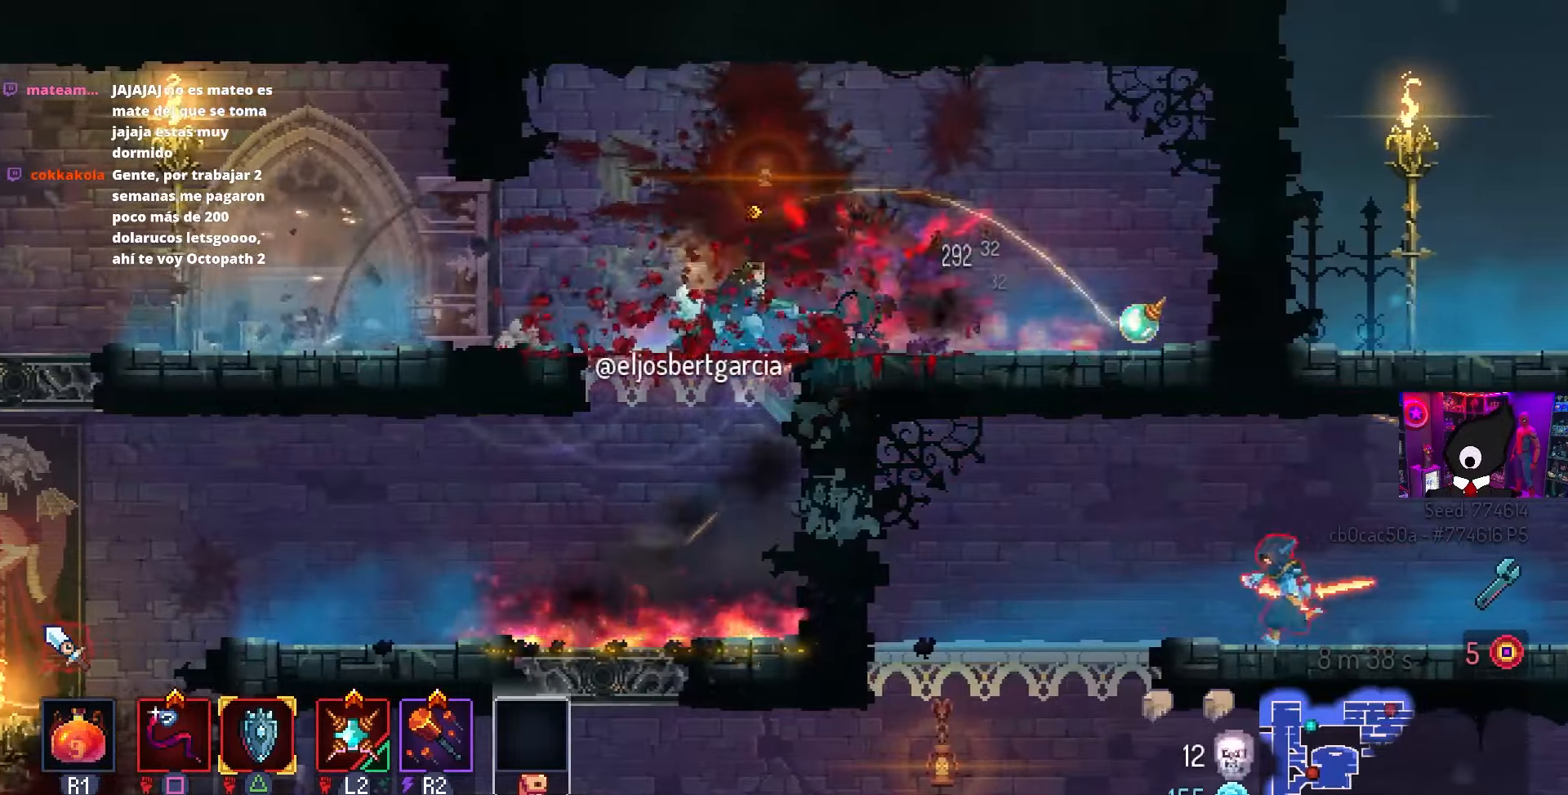
{"buttons": ["DPAD_DOWN", "DPAD_LEFT"], "left_stick": "center", "right_stick": "center", "events": [[83, "SQUARE", "up"], [333, "DPAD_LEFT", "down"], [350, "DPAD_DOWN", "down"], [417, "CROSS", "down"], [500, "CROSS", "up"]]}
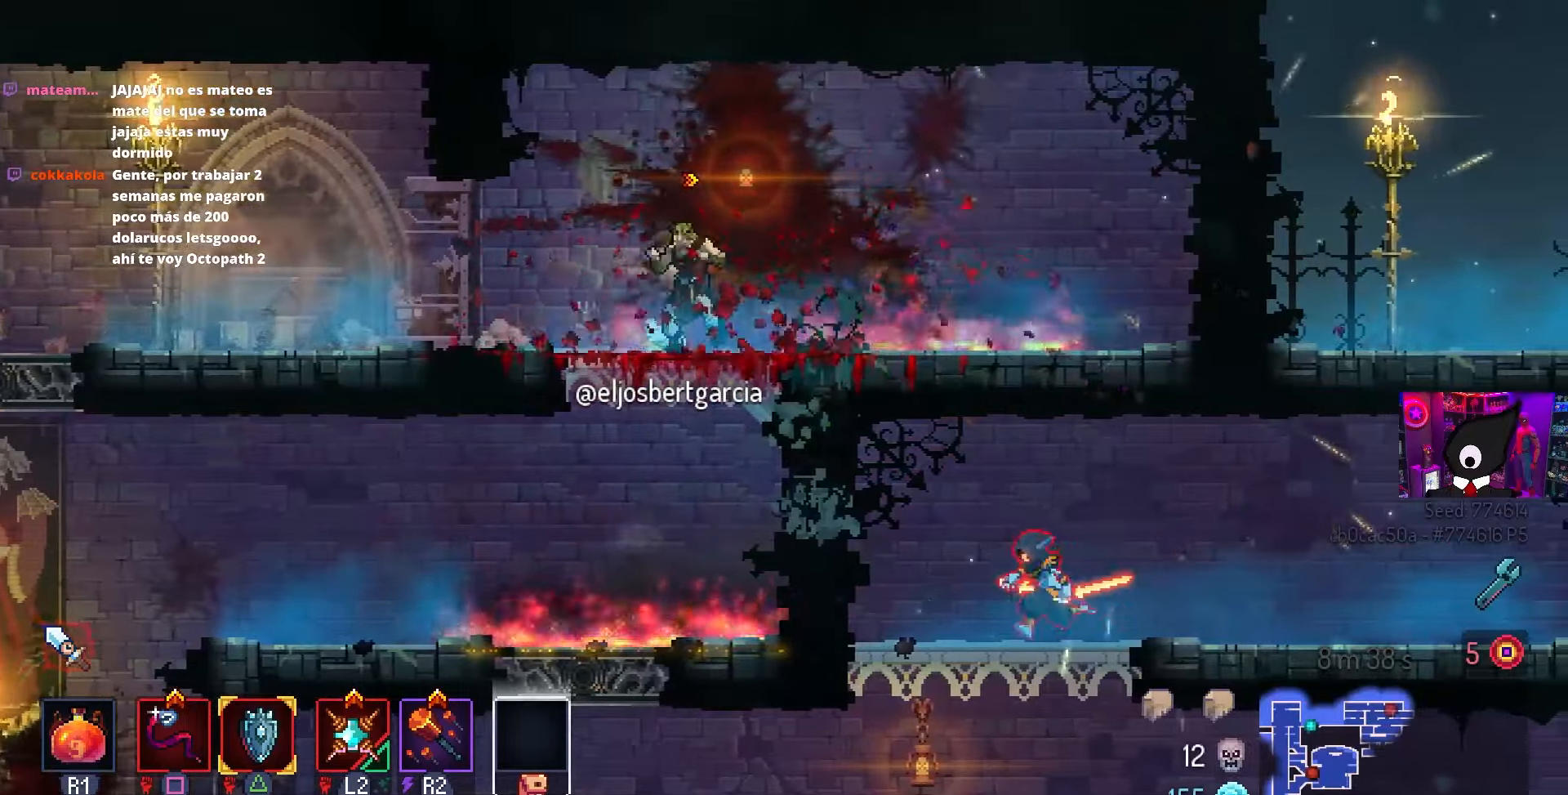
{"buttons": ["CIRCLE"], "left_stick": "center", "right_stick": "center", "events": [[133, "DPAD_LEFT", "up"], [183, "CROSS", "down"], [267, "CROSS", "up"], [317, "CROSS", "down"], [350, "CIRCLE", "down"], [400, "CROSS", "up"], [433, "DPAD_DOWN", "up"]]}
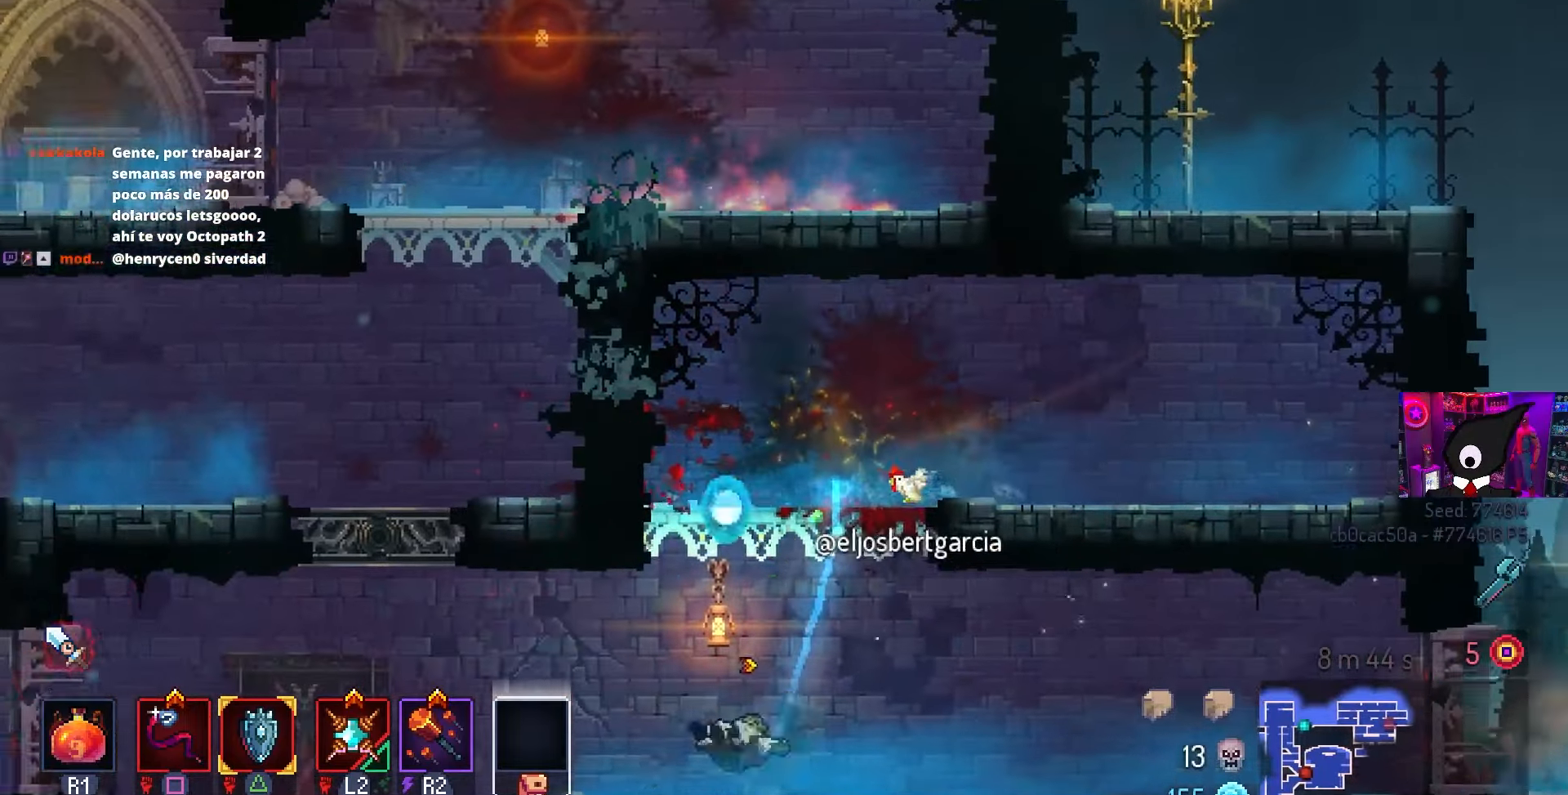
{"buttons": ["CROSS", "DPAD_DOWN"], "left_stick": "center", "right_stick": "center", "events": [[17, "CIRCLE", "up"], [100, "DPAD_LEFT", "down"], [117, "CROSS", "down"], [233, "CROSS", "up"], [317, "DPAD_DOWN", "down"], [317, "DPAD_LEFT", "up"], [400, "CROSS", "down"]]}
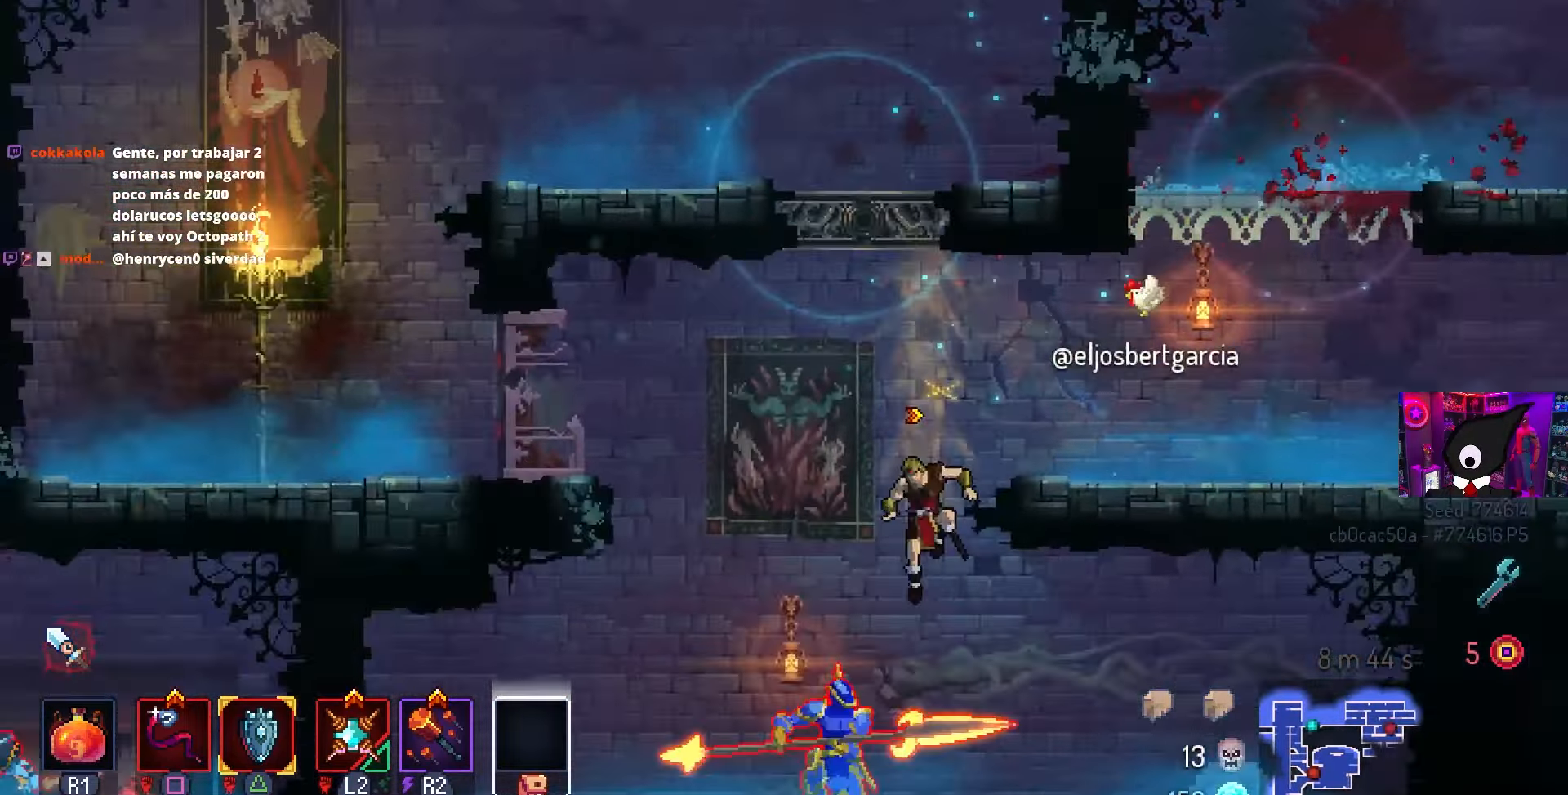
{"buttons": ["SQUARE"], "left_stick": "center", "right_stick": "center", "events": [[117, "DPAD_DOWN", "up"], [250, "CROSS", "up"], [483, "SQUARE", "down"]]}
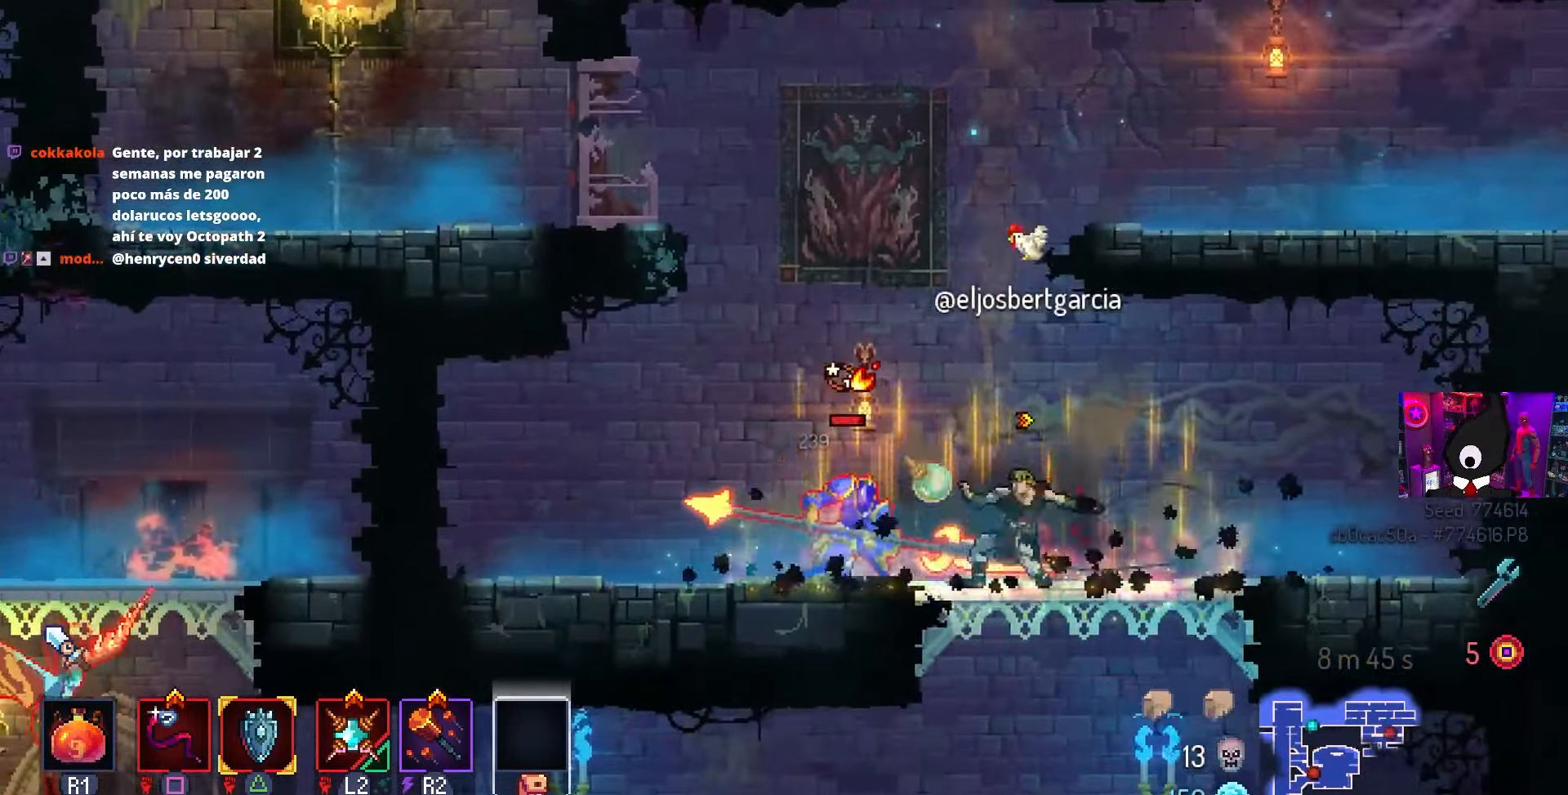
{"buttons": ["SQUARE"], "left_stick": "center", "right_stick": "center", "events": []}
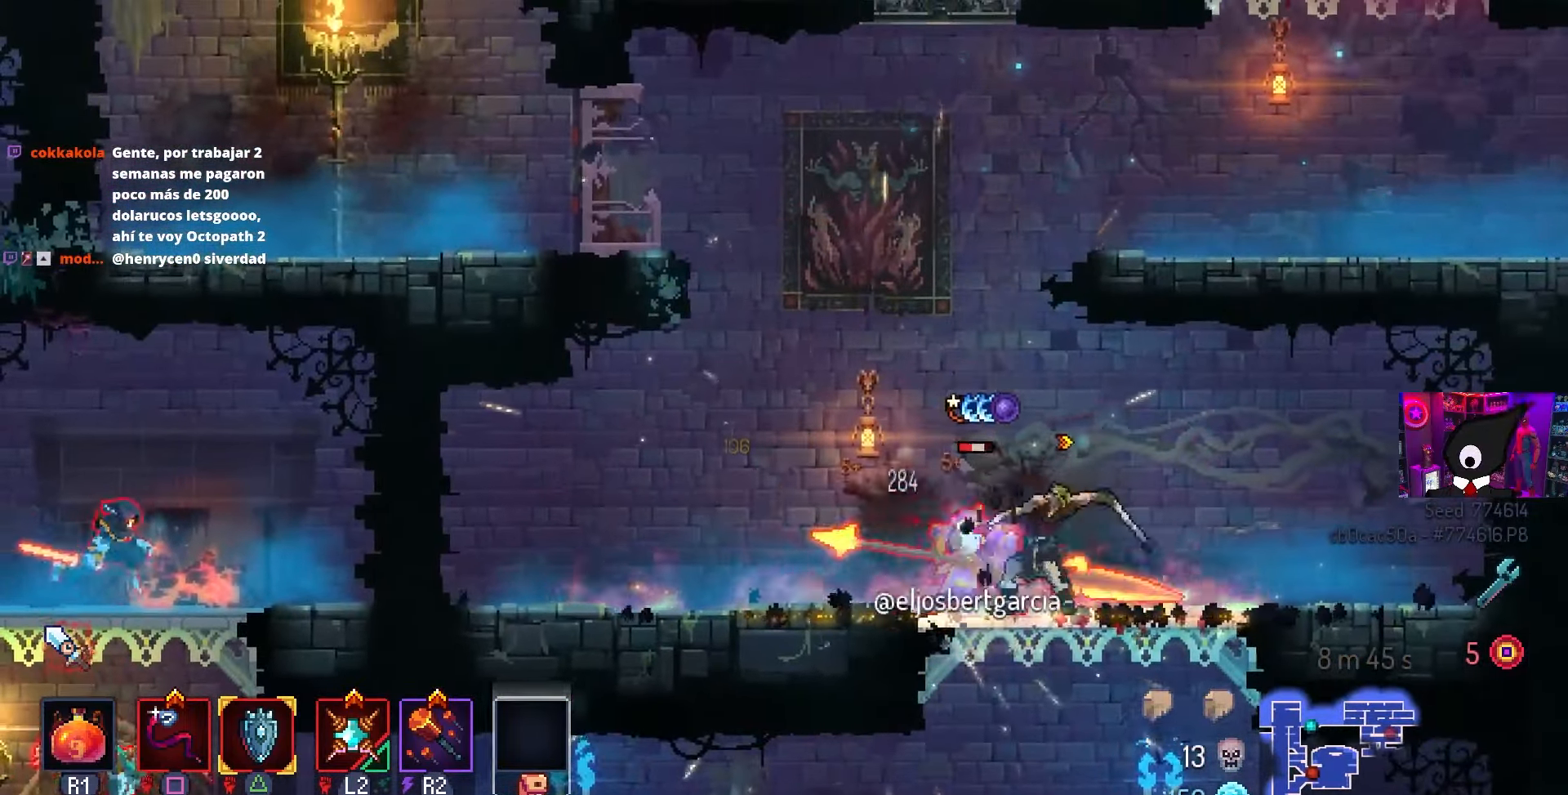
{"buttons": ["SQUARE"], "left_stick": "center", "right_stick": "center", "events": []}
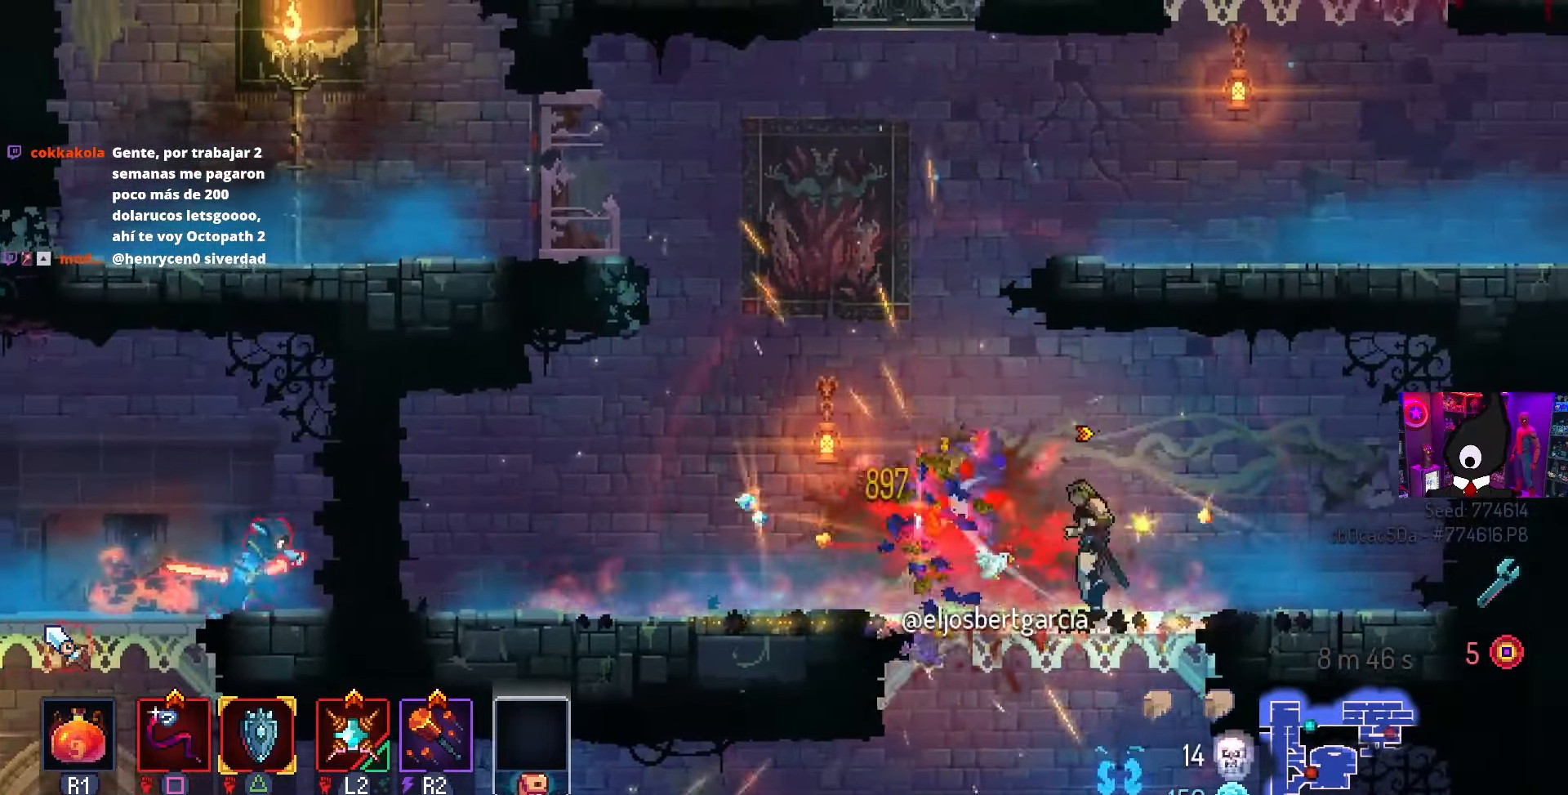
{"buttons": [], "left_stick": "right", "right_stick": "center", "events": [[200, "SQUARE", "up"], [333, "L3", "down"], [350, "left_stick", "down"], [400, "left_stick", "down-right"], [483, "L3", "up"], [500, "left_stick", "right"]]}
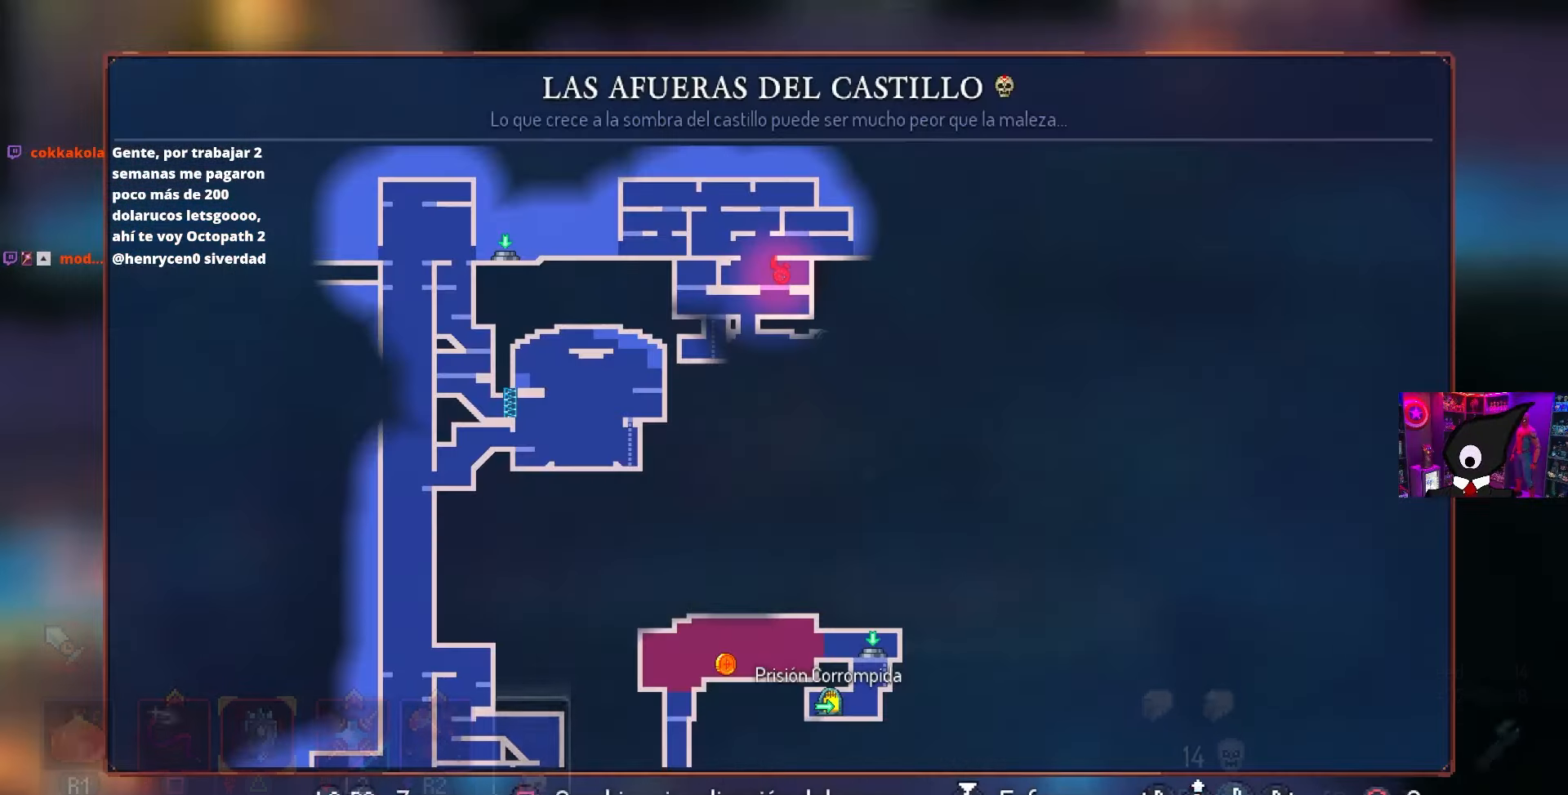
{"buttons": [], "left_stick": "center", "right_stick": "center", "events": [[100, "left_stick", "center"]]}
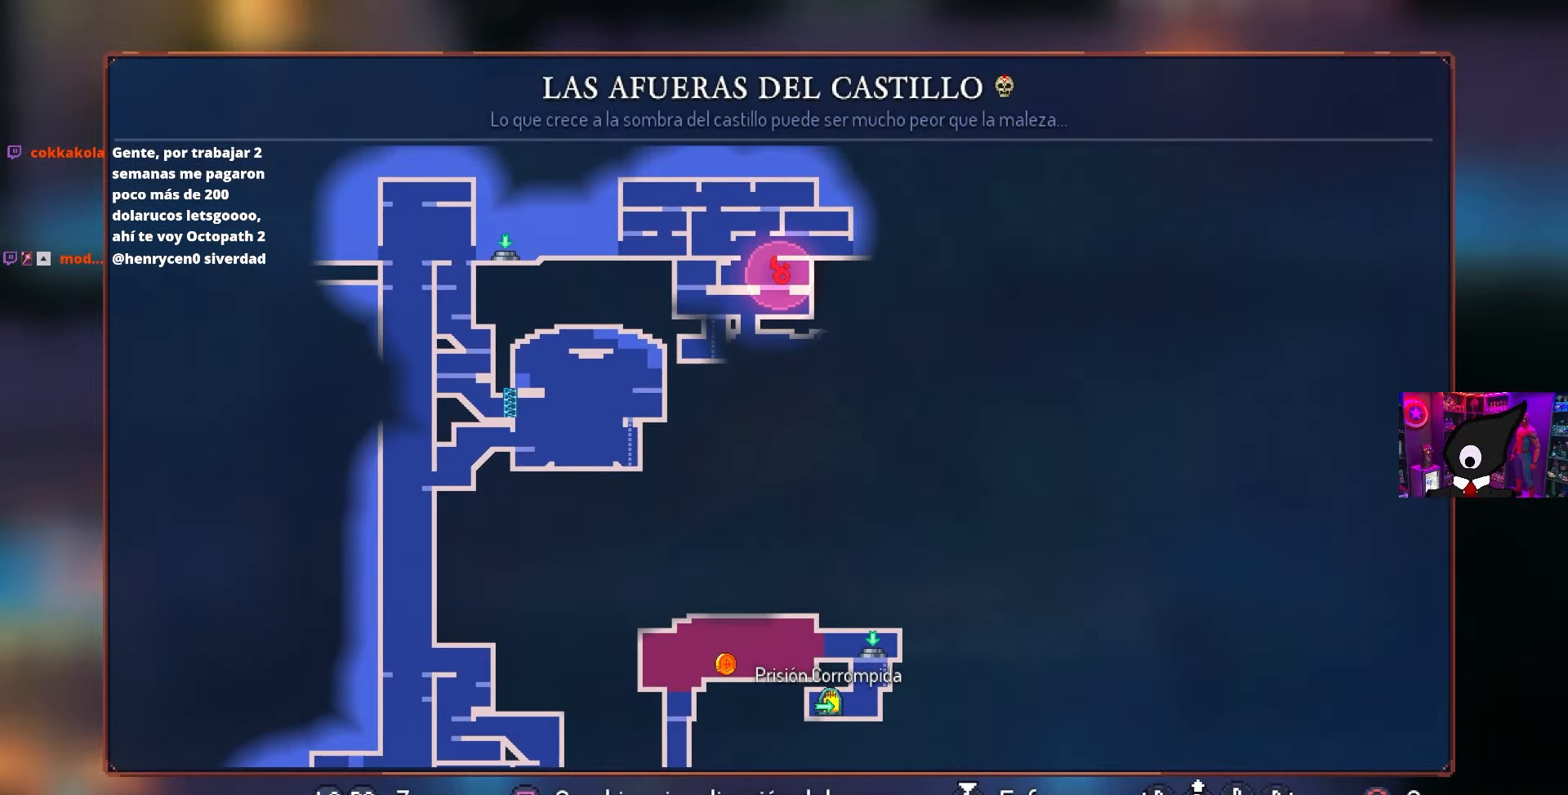
{"buttons": [], "left_stick": "center", "right_stick": "center", "events": []}
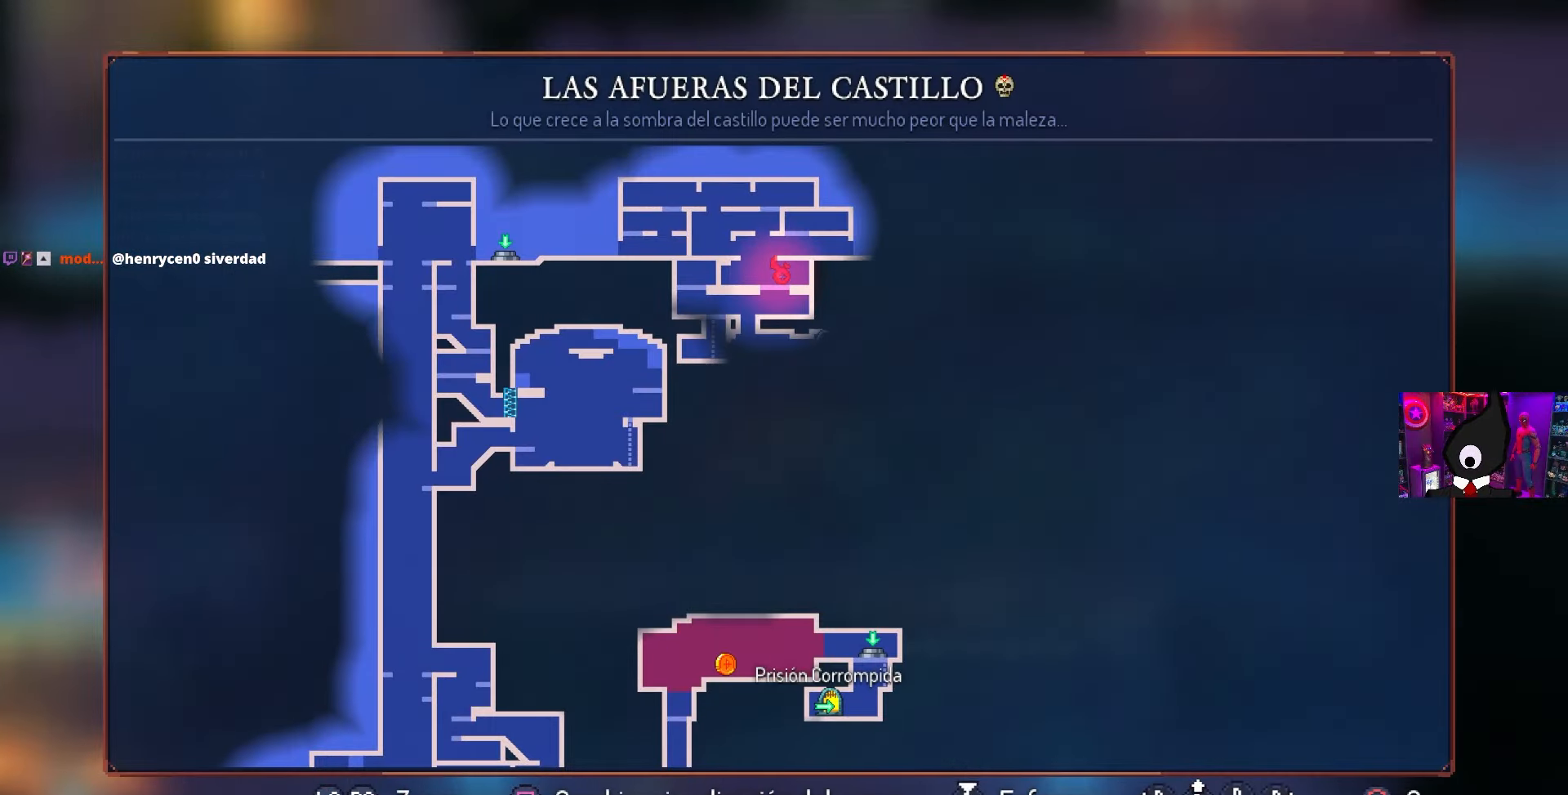
{"buttons": [], "left_stick": "center", "right_stick": "center", "events": []}
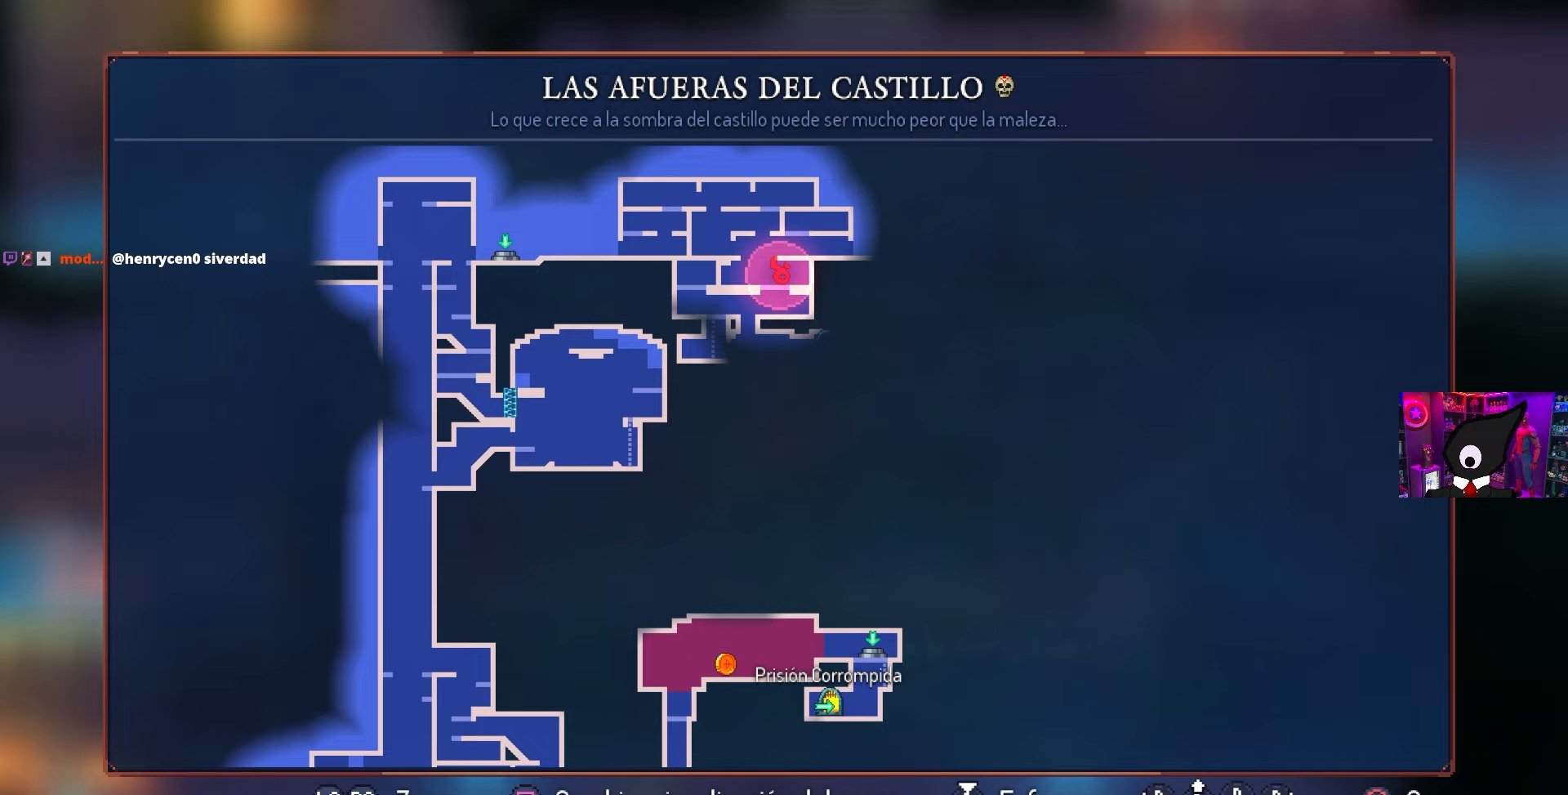
{"buttons": [], "left_stick": "center", "right_stick": "center", "events": []}
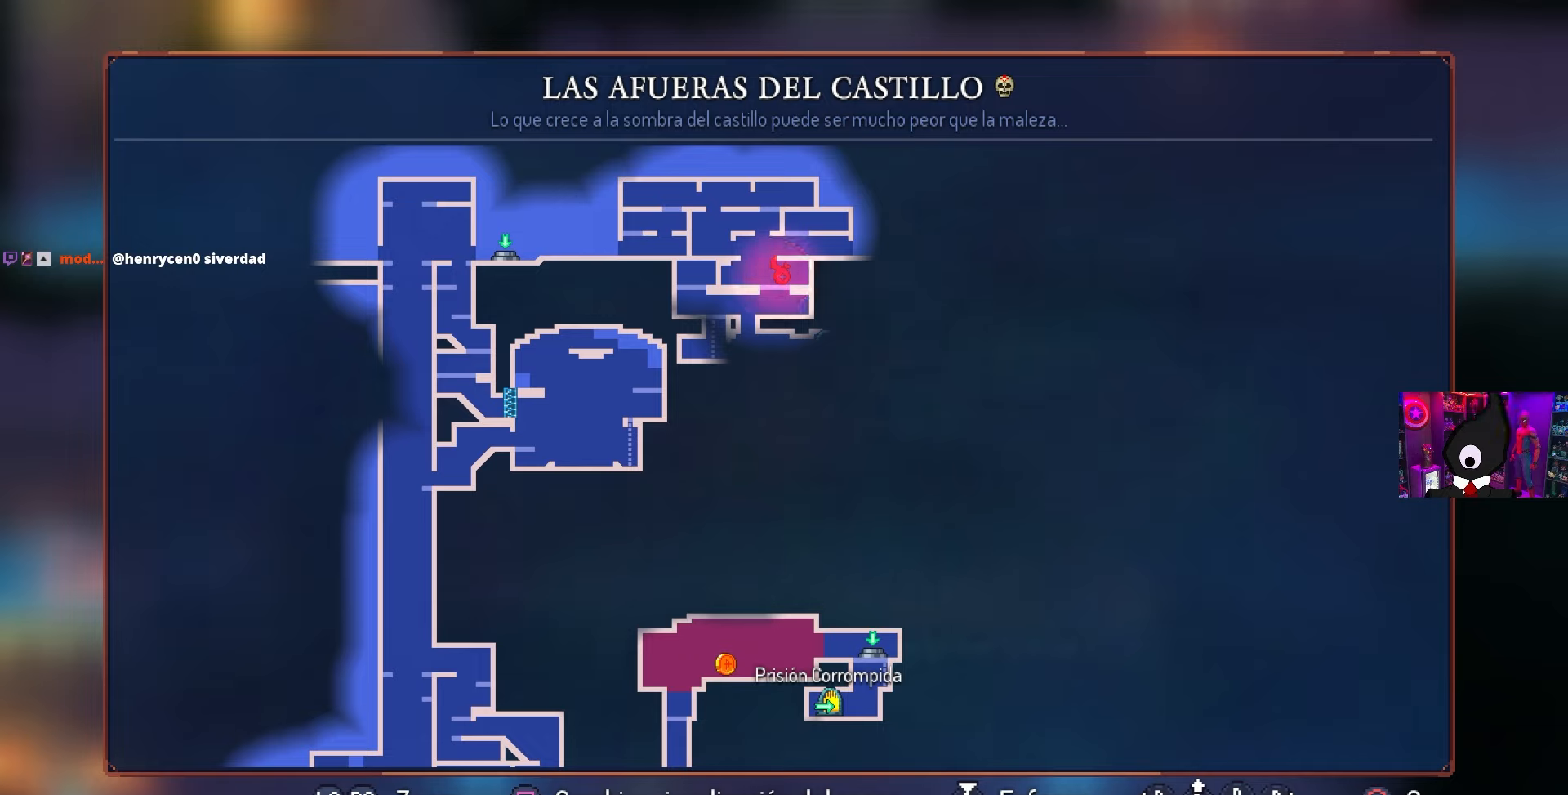
{"buttons": [], "left_stick": "center", "right_stick": "center", "events": []}
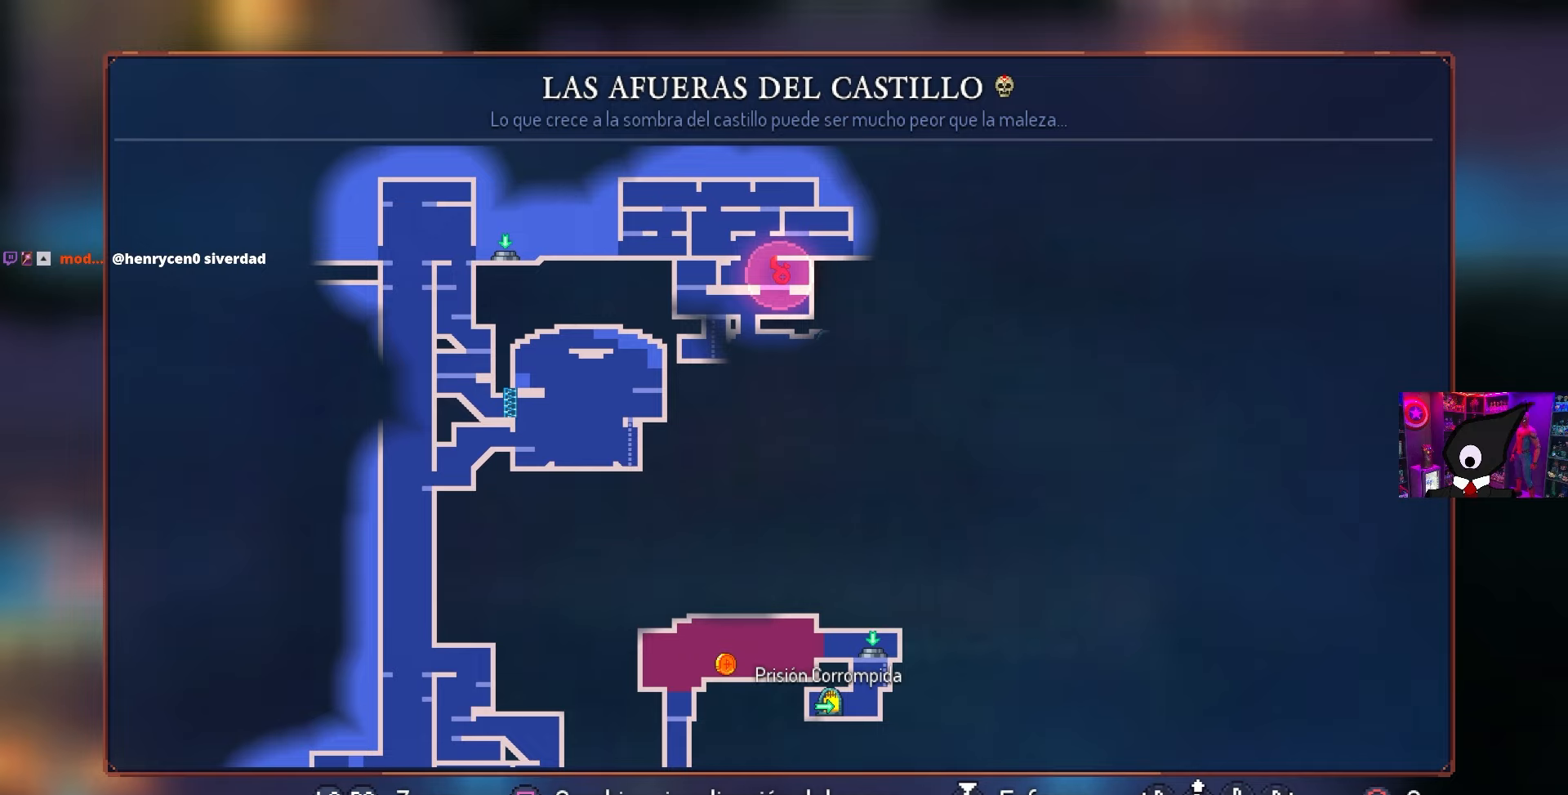
{"buttons": [], "left_stick": "center", "right_stick": "center", "events": []}
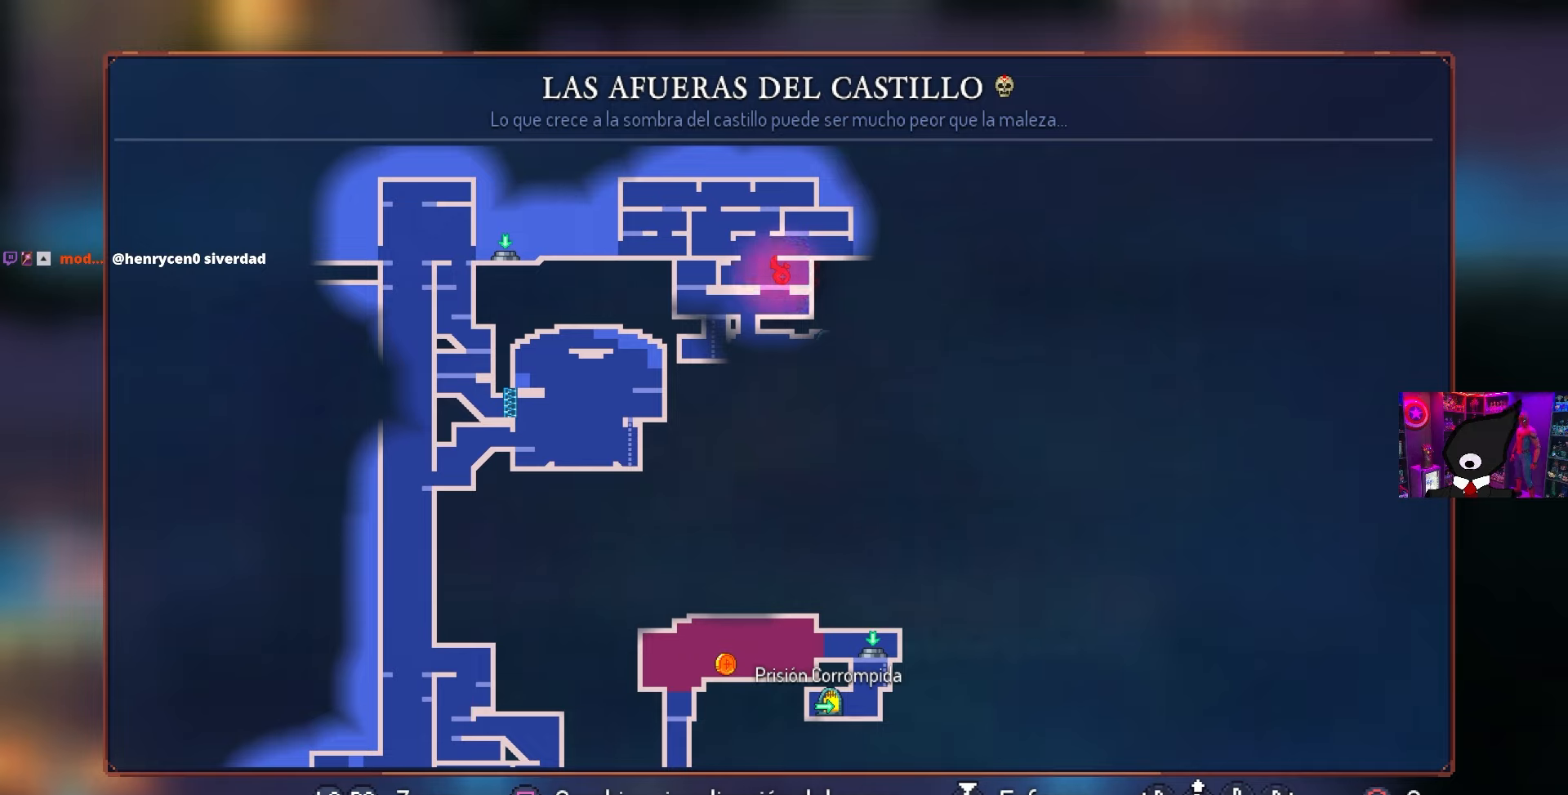
{"buttons": [], "left_stick": "center", "right_stick": "center", "events": []}
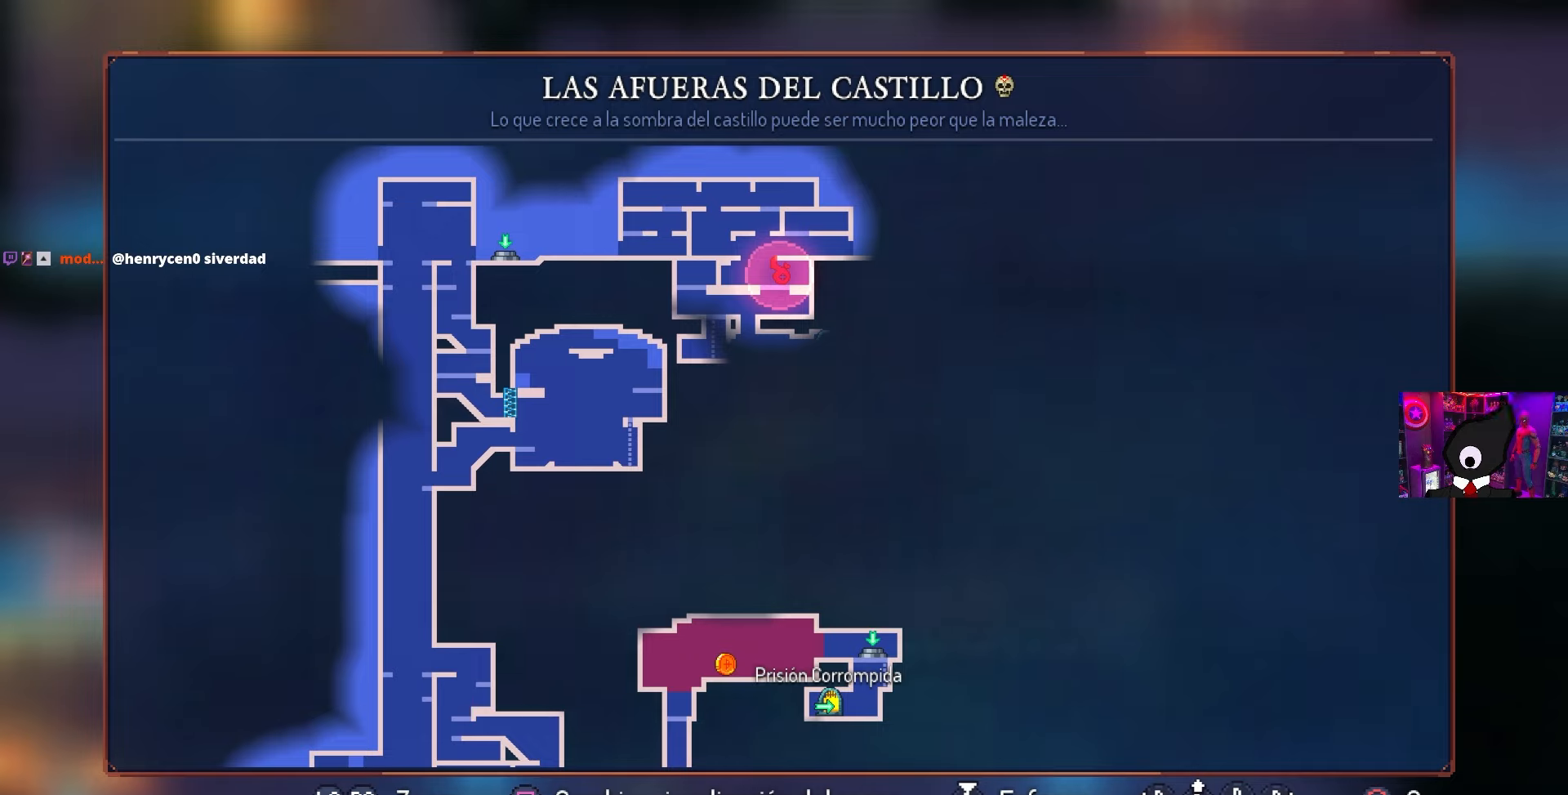
{"buttons": [], "left_stick": "center", "right_stick": "center", "events": []}
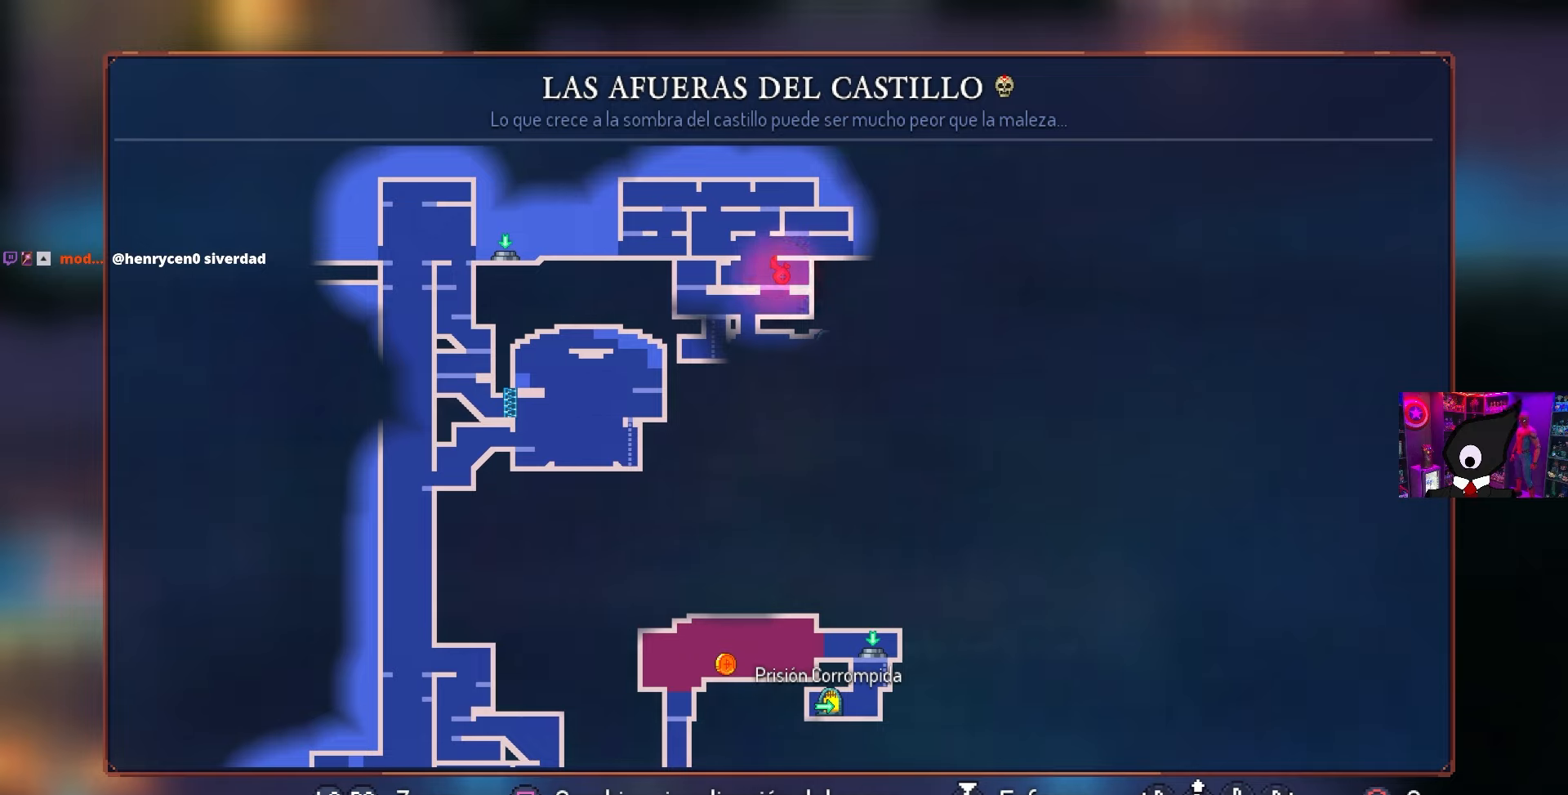
{"buttons": [], "left_stick": "center", "right_stick": "center", "events": []}
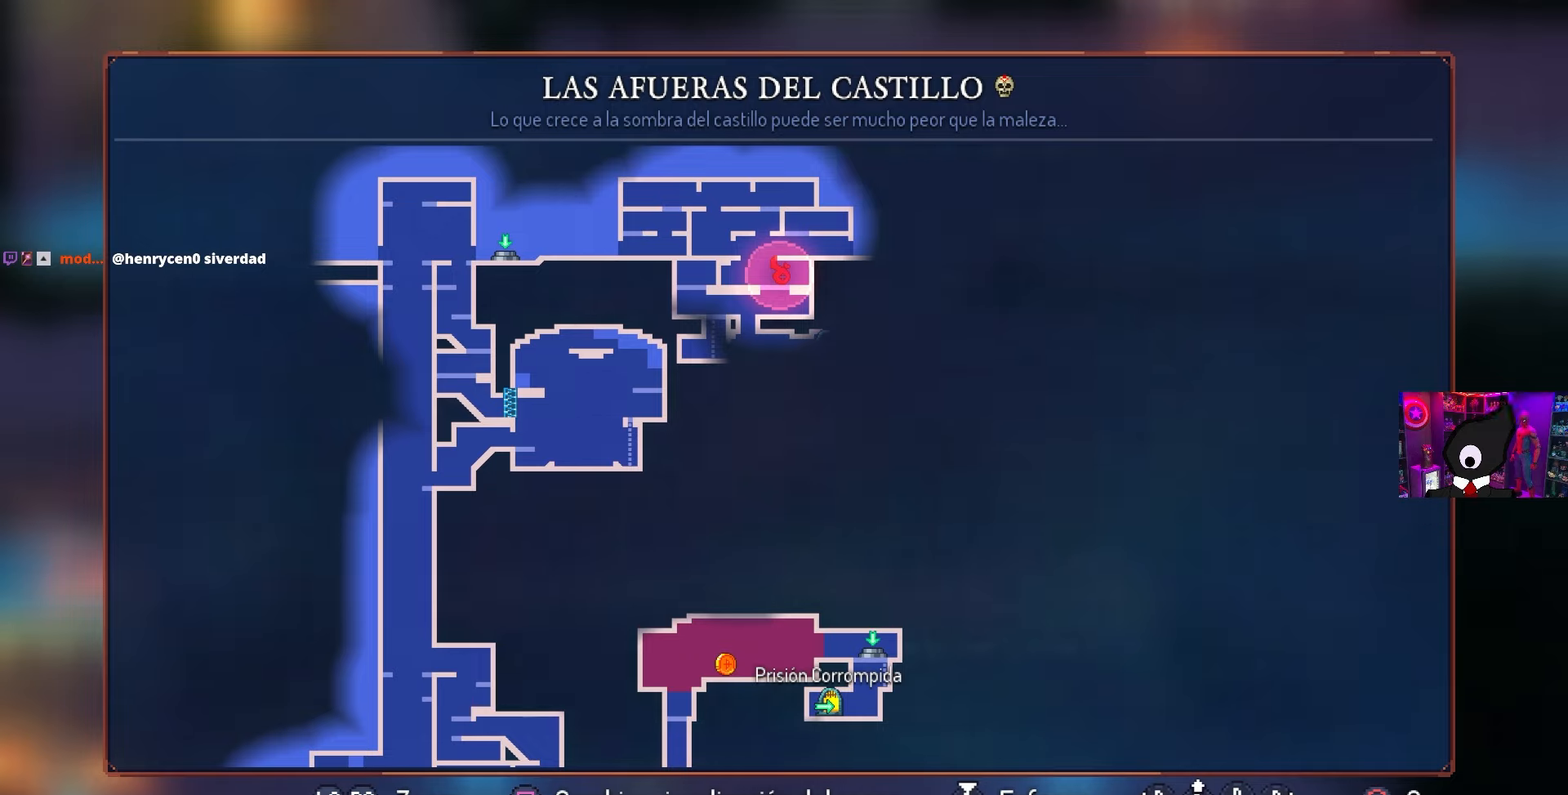
{"buttons": [], "left_stick": "center", "right_stick": "center", "events": []}
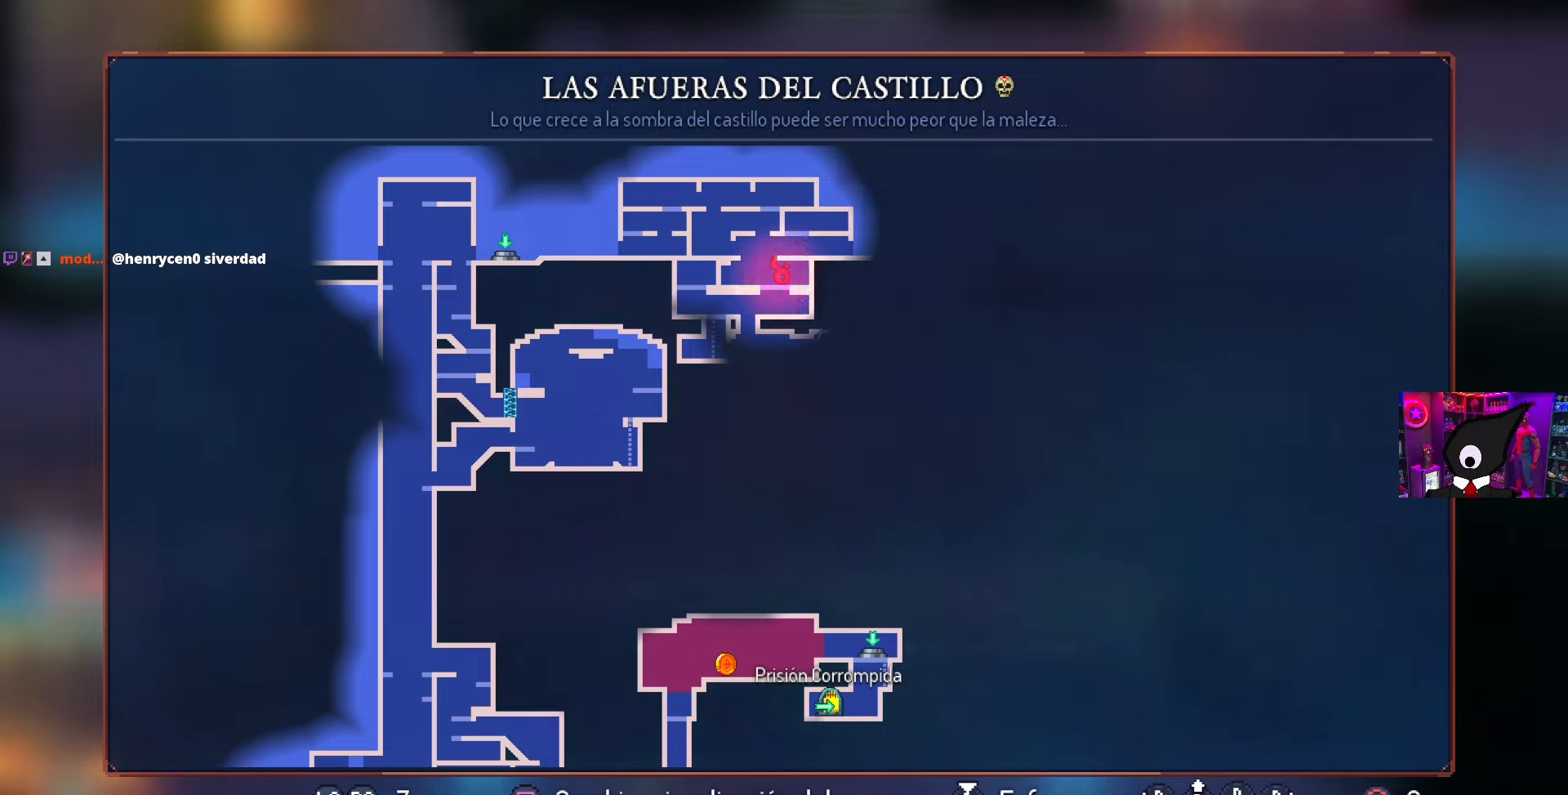
{"buttons": [], "left_stick": "center", "right_stick": "center", "events": [[267, "right_stick", "left"], [317, "right_stick", "center"]]}
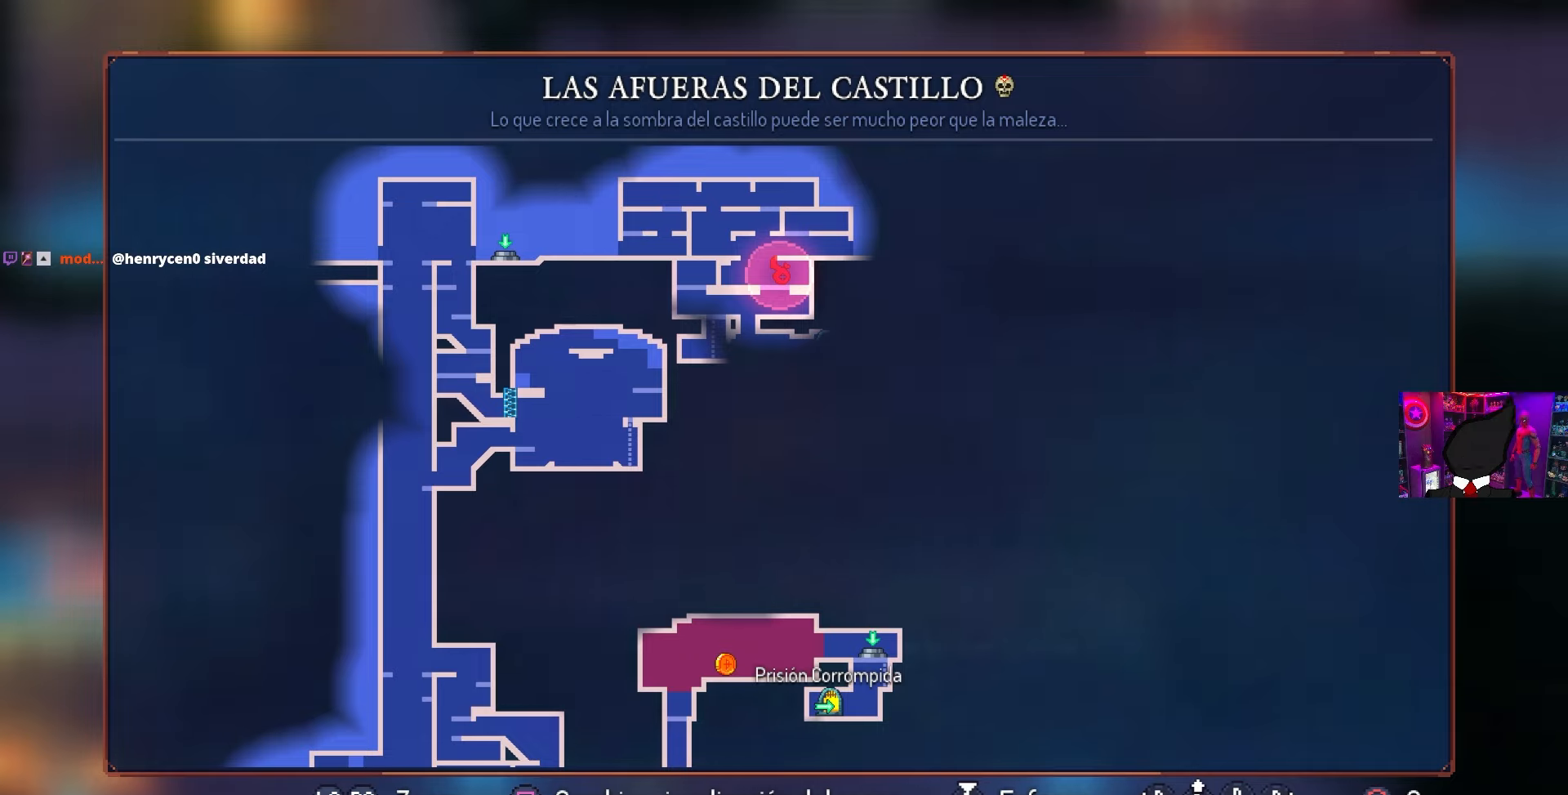
{"buttons": [], "left_stick": "center", "right_stick": "center", "events": []}
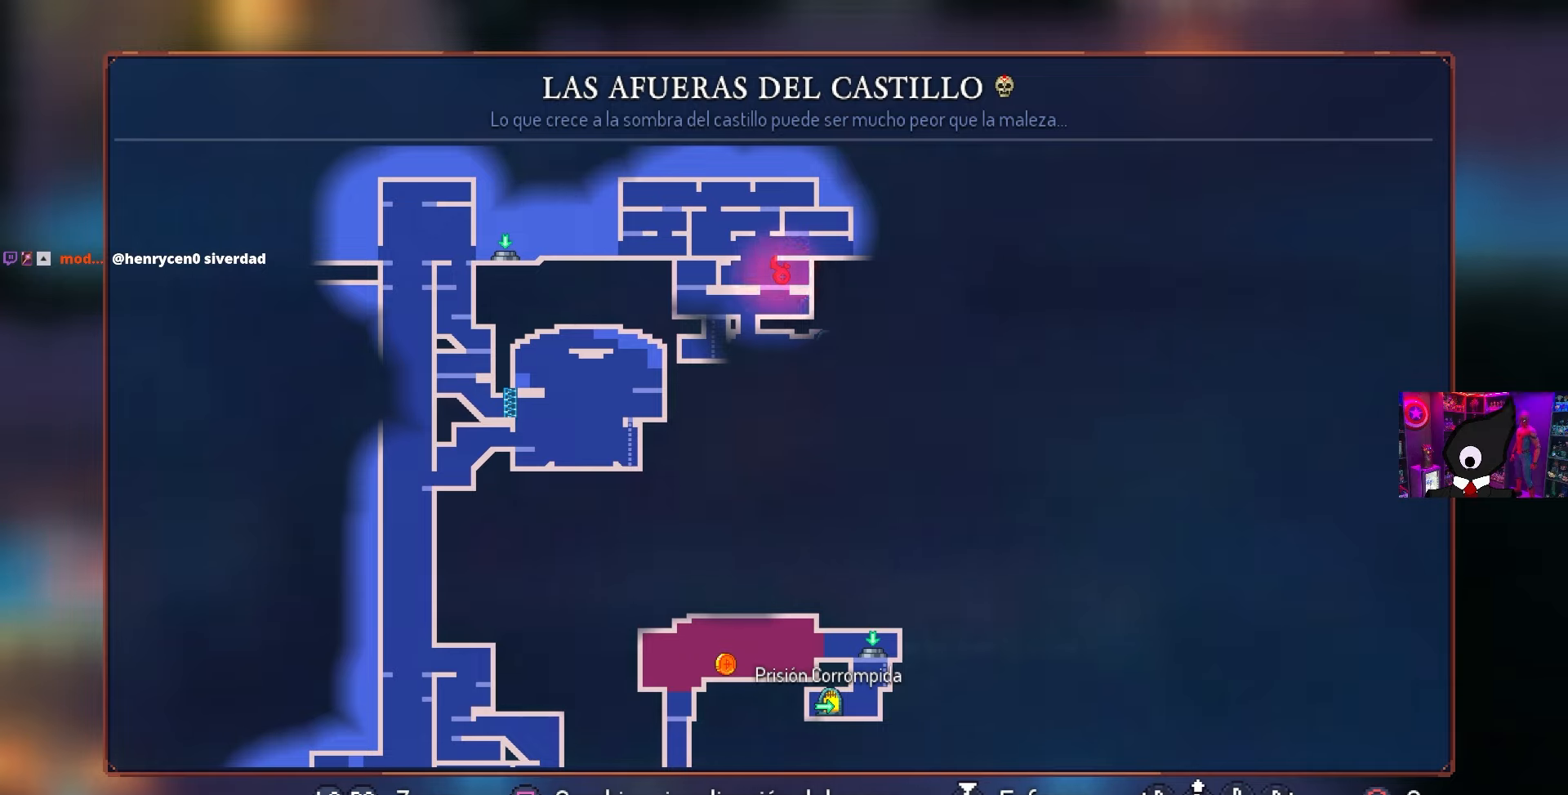
{"buttons": [], "left_stick": "center", "right_stick": "center", "events": []}
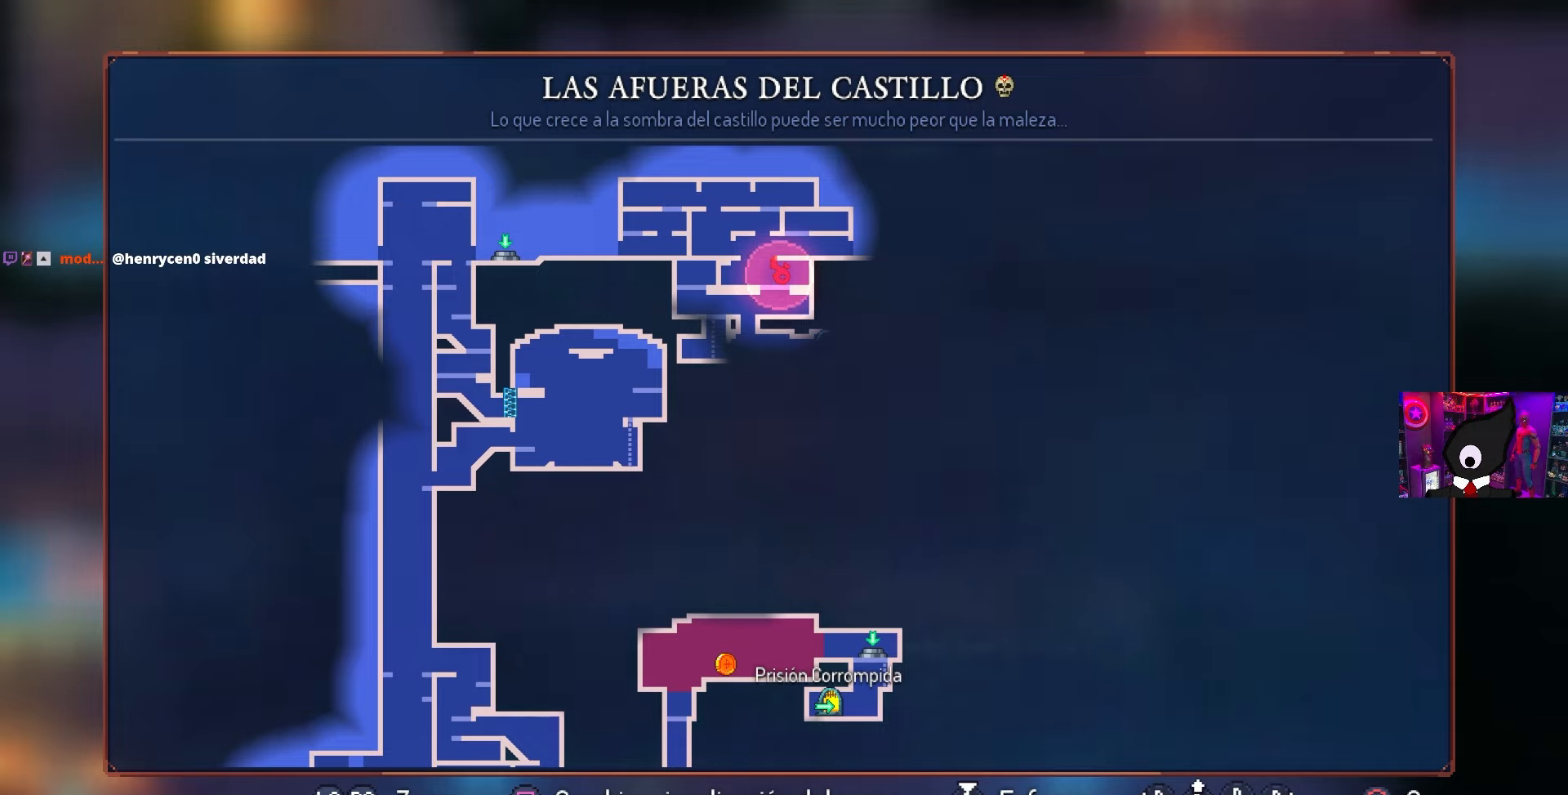
{"buttons": [], "left_stick": "center", "right_stick": "center", "events": []}
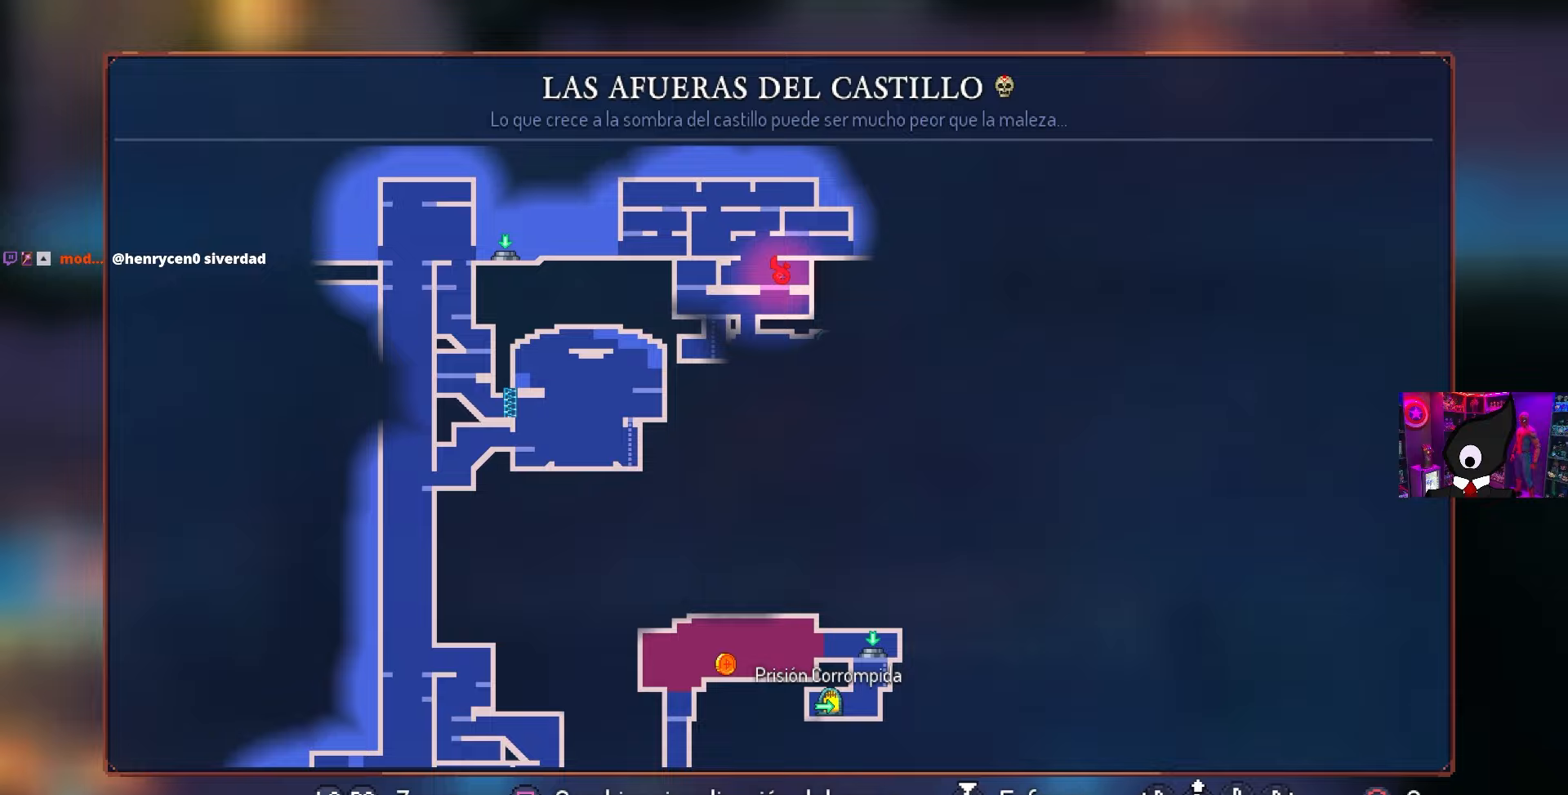
{"buttons": [], "left_stick": "center", "right_stick": "center", "events": []}
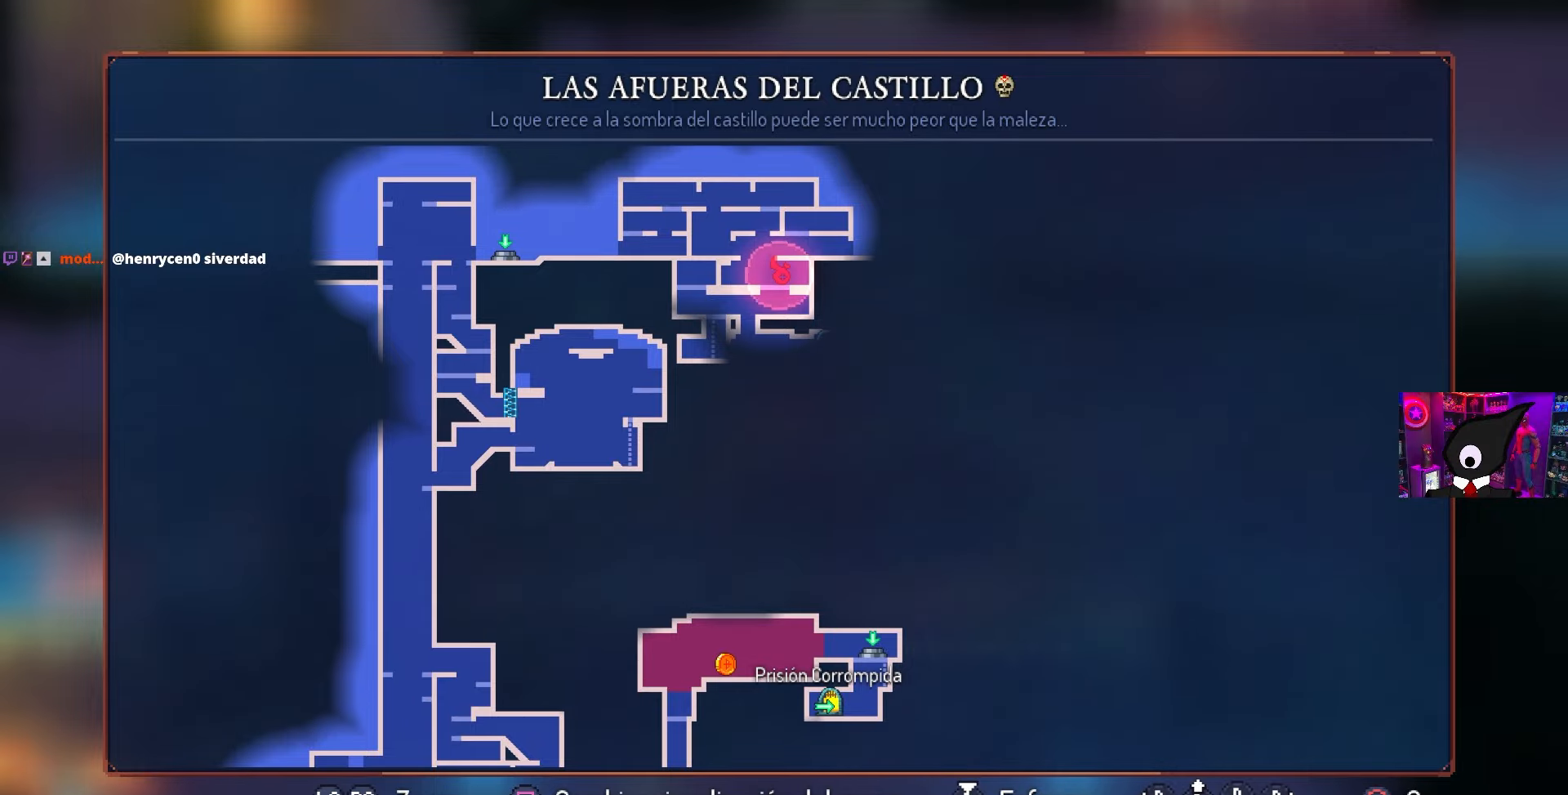
{"buttons": [], "left_stick": "center", "right_stick": "center", "events": []}
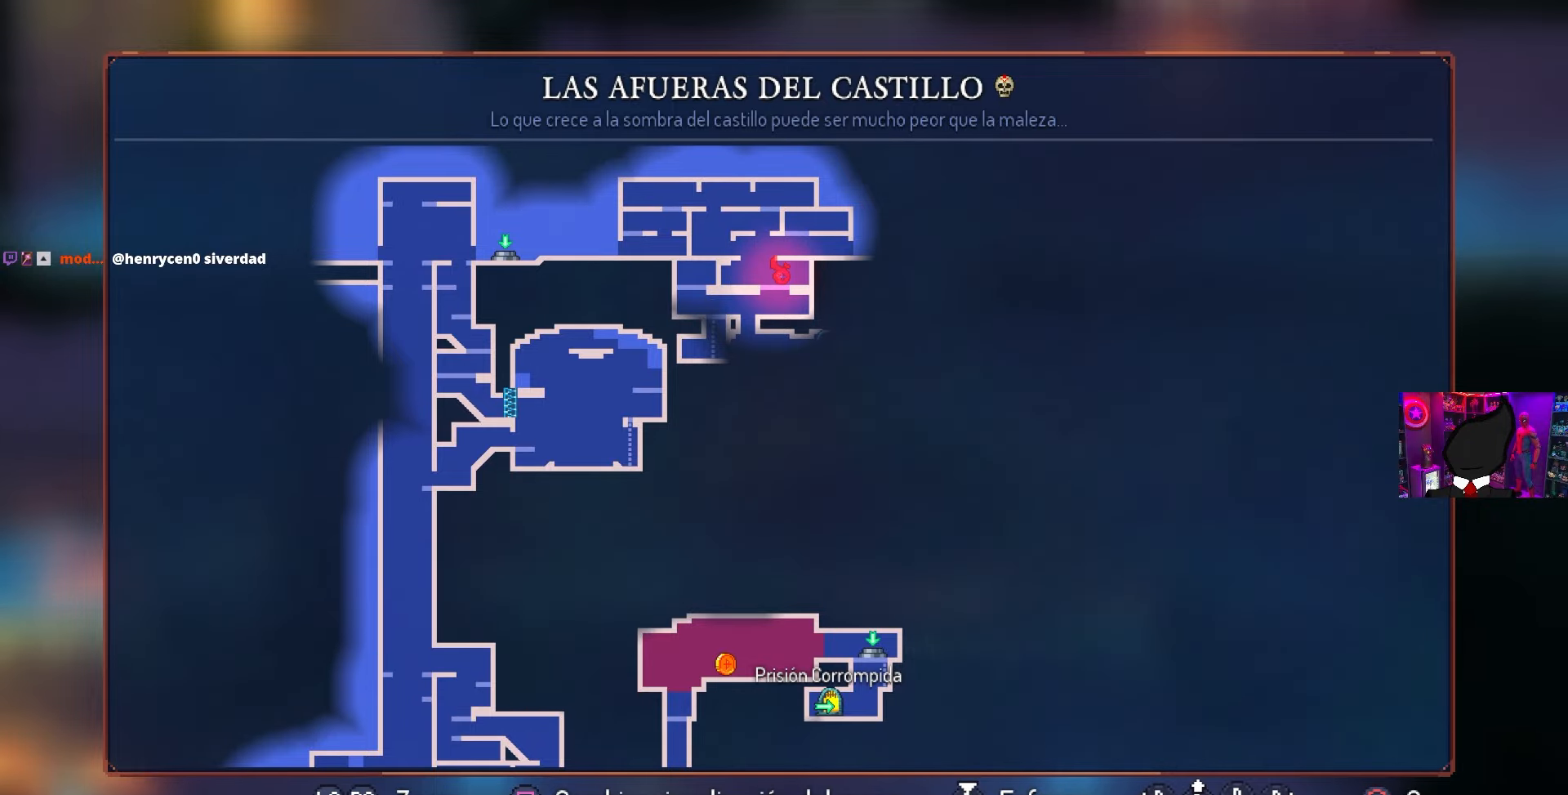
{"buttons": [], "left_stick": "center", "right_stick": "center", "events": []}
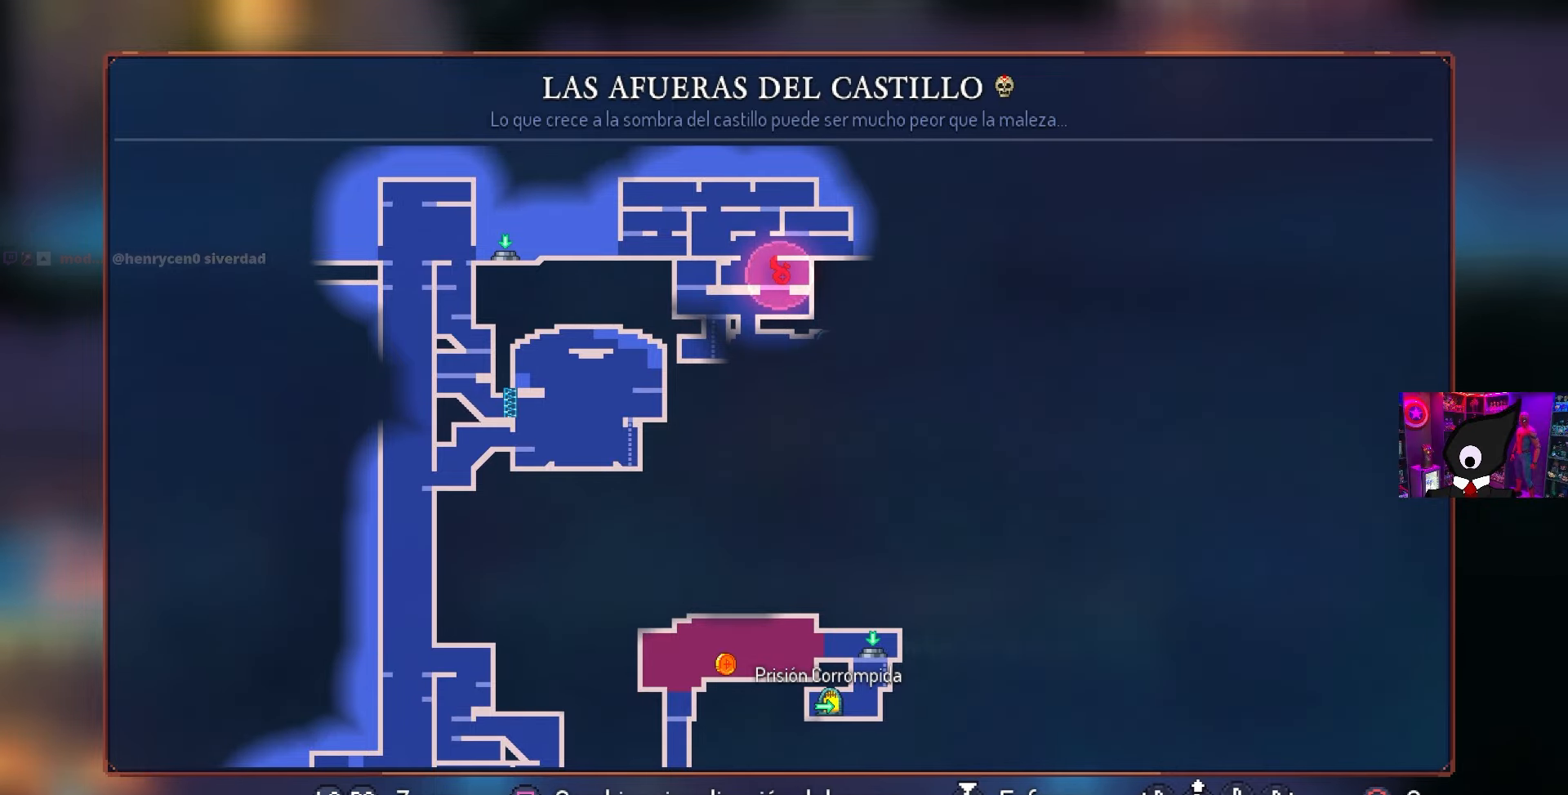
{"buttons": ["CIRCLE"], "left_stick": "center", "right_stick": "center", "events": [[483, "CIRCLE", "down"]]}
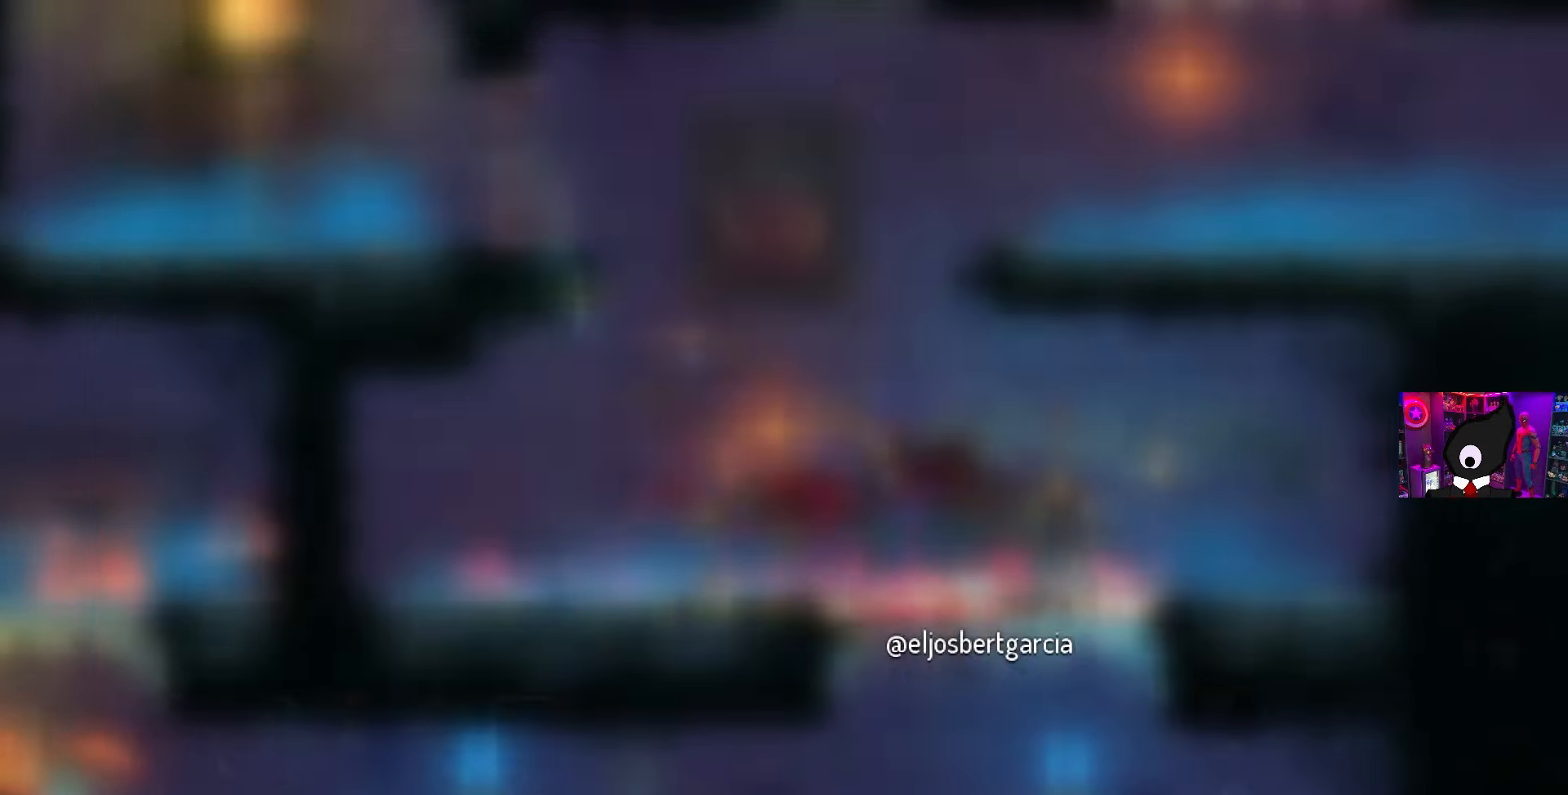
{"buttons": ["CIRCLE", "DPAD_RIGHT"], "left_stick": "center", "right_stick": "center", "events": [[83, "CIRCLE", "up"], [117, "DPAD_DOWN", "down"], [183, "CROSS", "down"], [200, "DPAD_RIGHT", "down"], [267, "CROSS", "up"], [350, "CROSS", "down"], [433, "CIRCLE", "down"], [483, "CROSS", "up"], [483, "DPAD_DOWN", "up"]]}